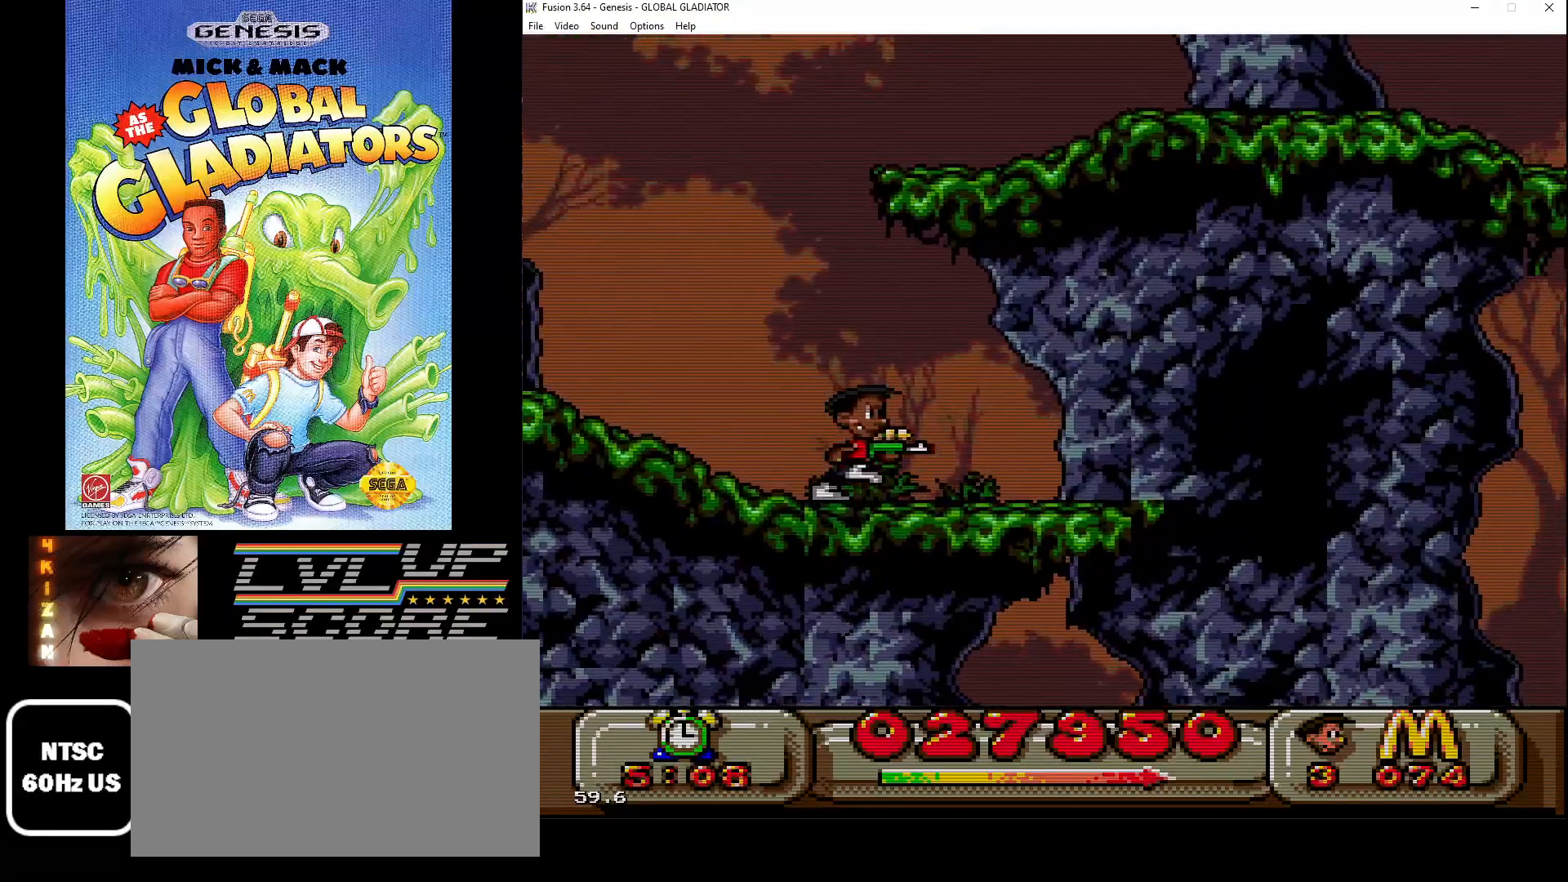
Gameplay with a controller (Xbox layout); each line is a JSON object with the inputs held at the frame after it. "events" lists button and stick changes between this image and that frame as [ms after this image, input, new state], when the widget could be followed in between. Not read: L1 L2 L3 R1 R2 R3.
{"buttons": ["C"], "events": [[83, "DPAD_RIGHT", "up"], [183, "C", "down"]]}
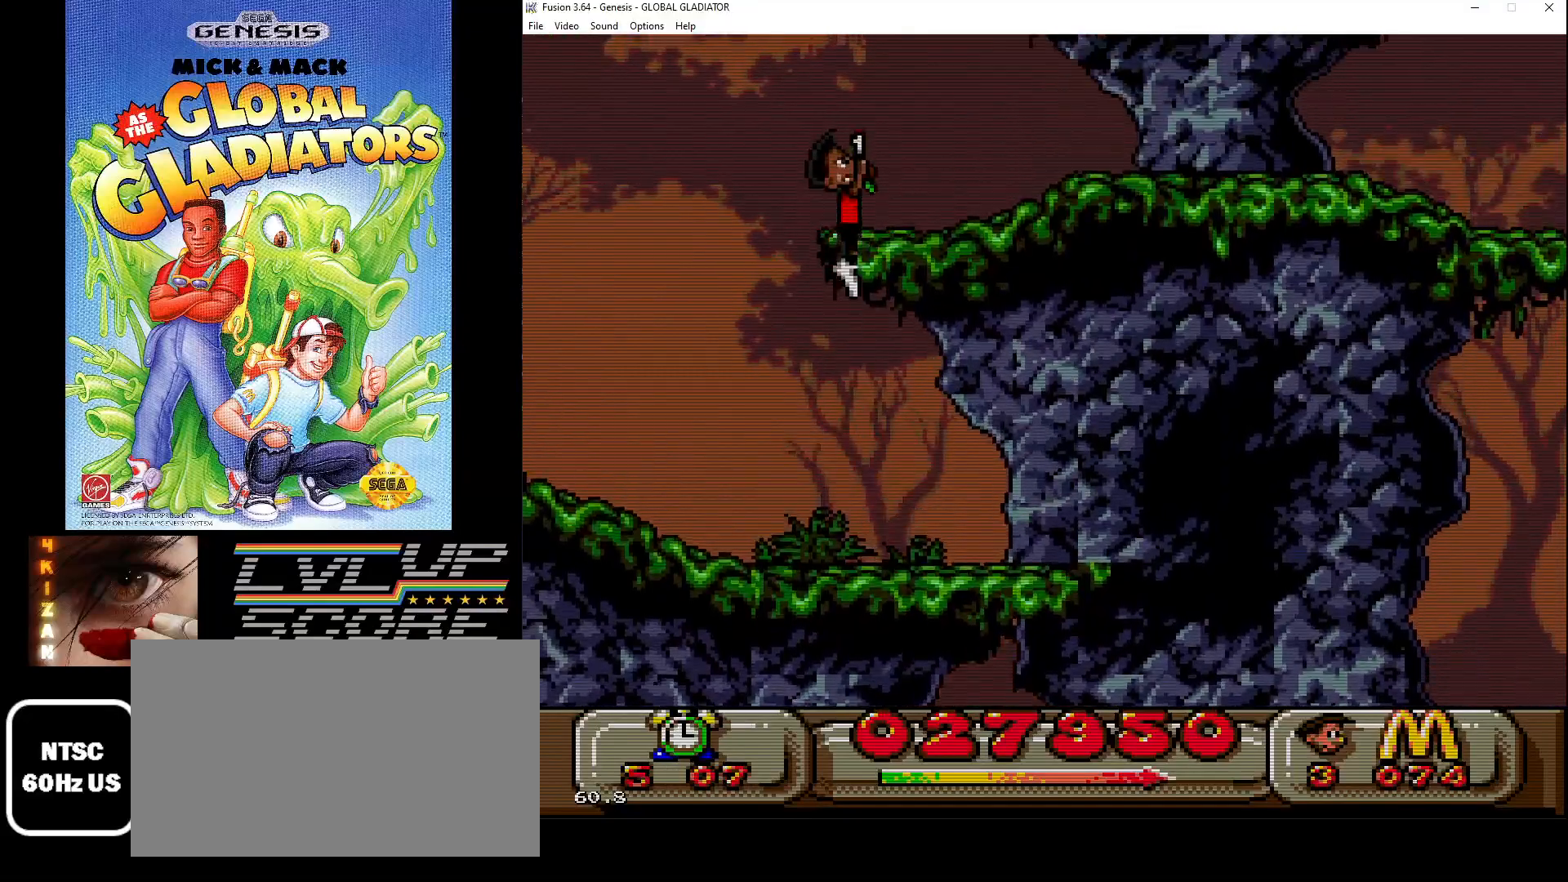
{"buttons": ["C", "DPAD_RIGHT"], "events": [[33, "DPAD_RIGHT", "down"], [200, "C", "up"], [433, "C", "down"]]}
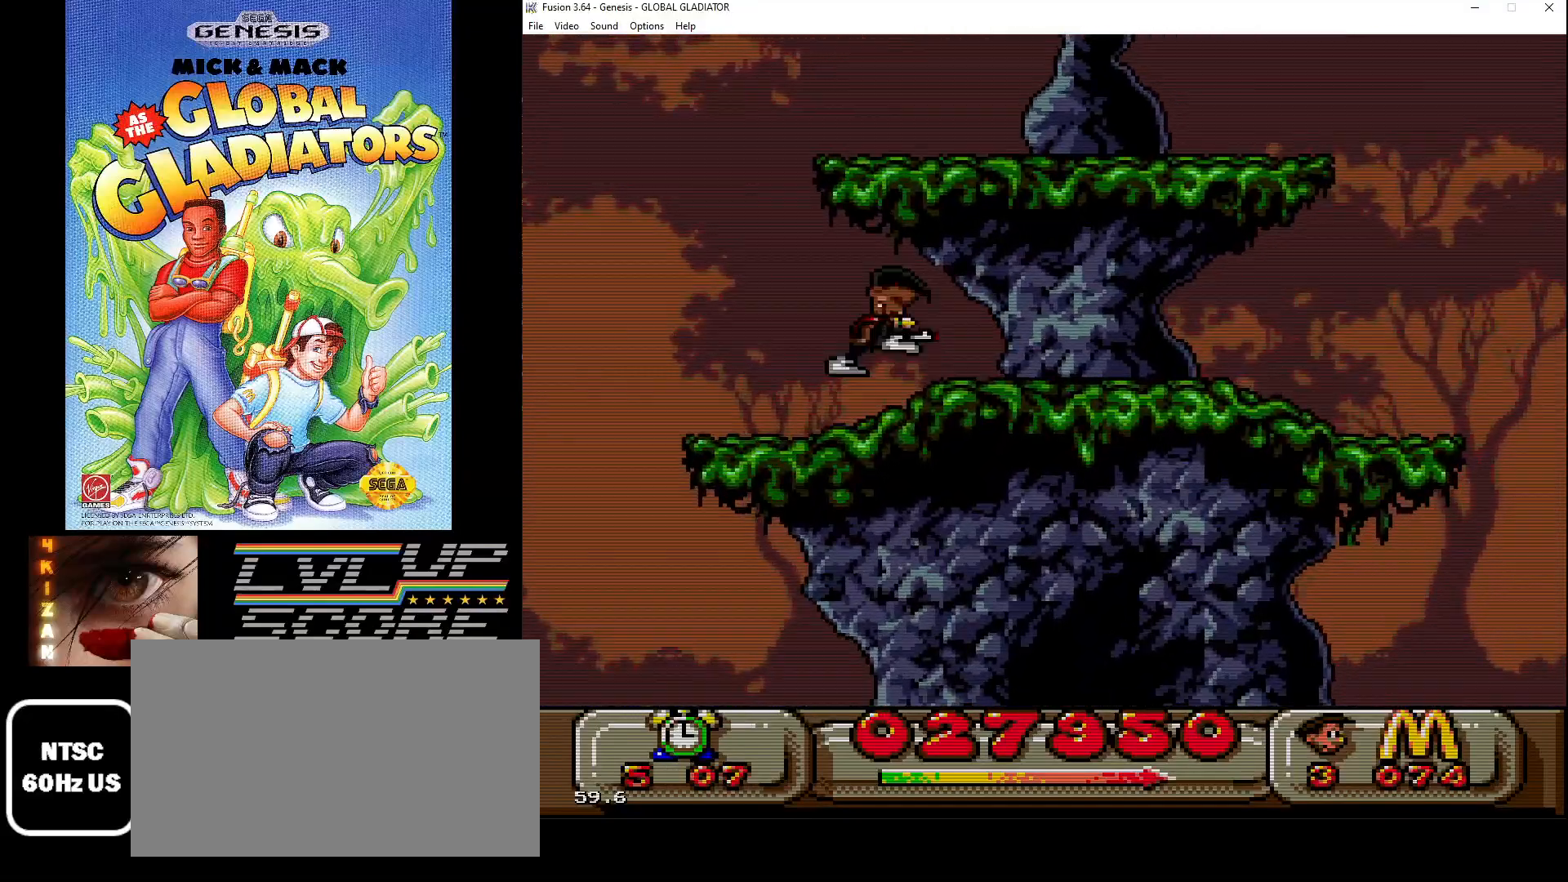
{"buttons": ["DPAD_RIGHT"], "events": [[283, "C", "up"]]}
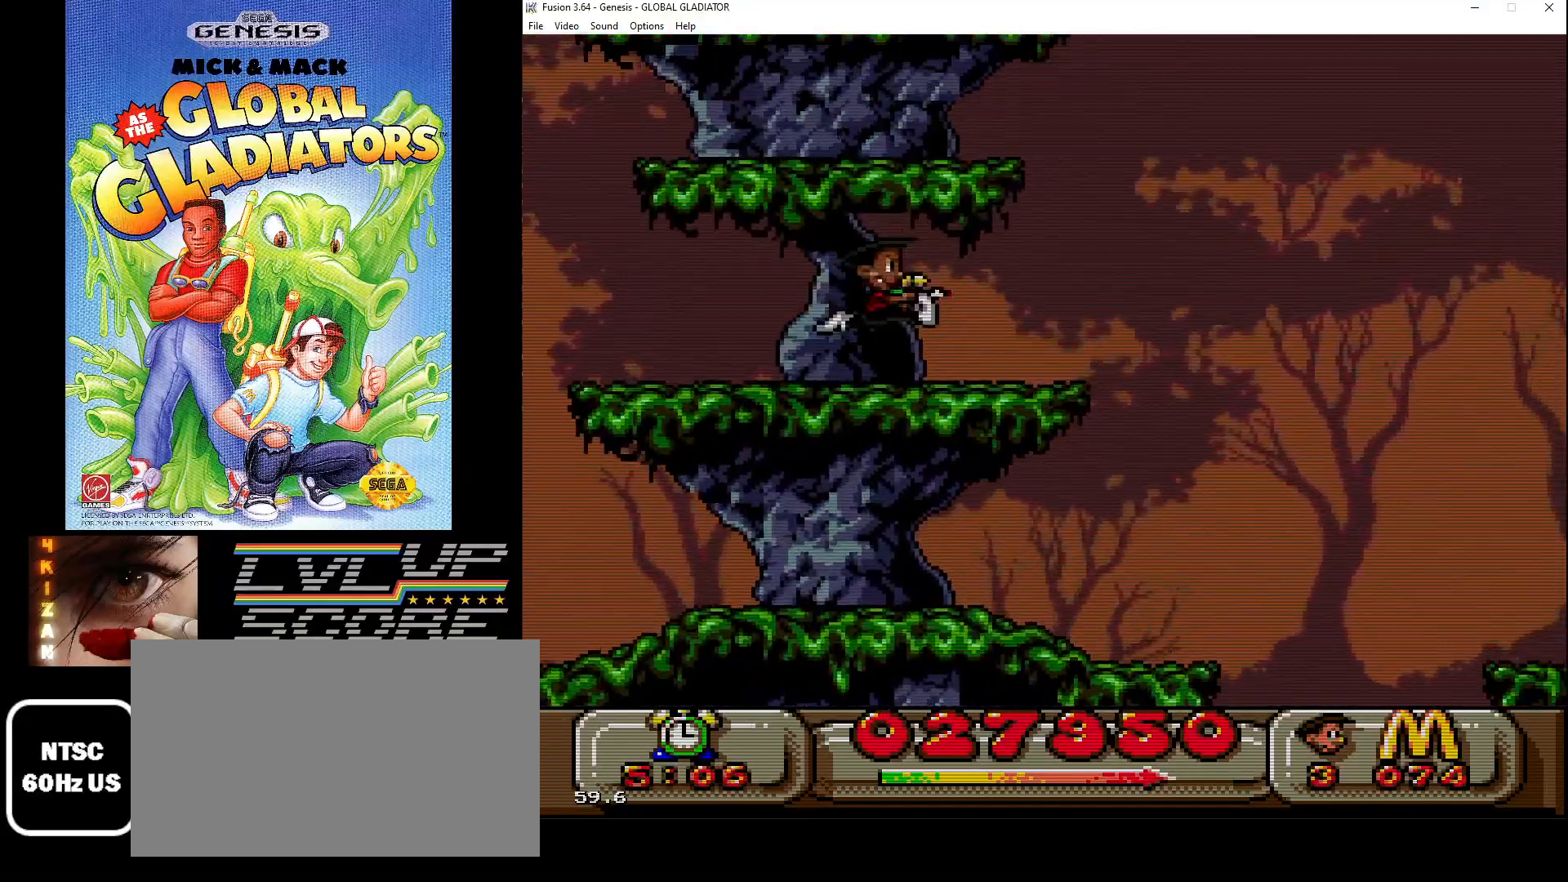
{"buttons": ["DPAD_RIGHT"], "events": []}
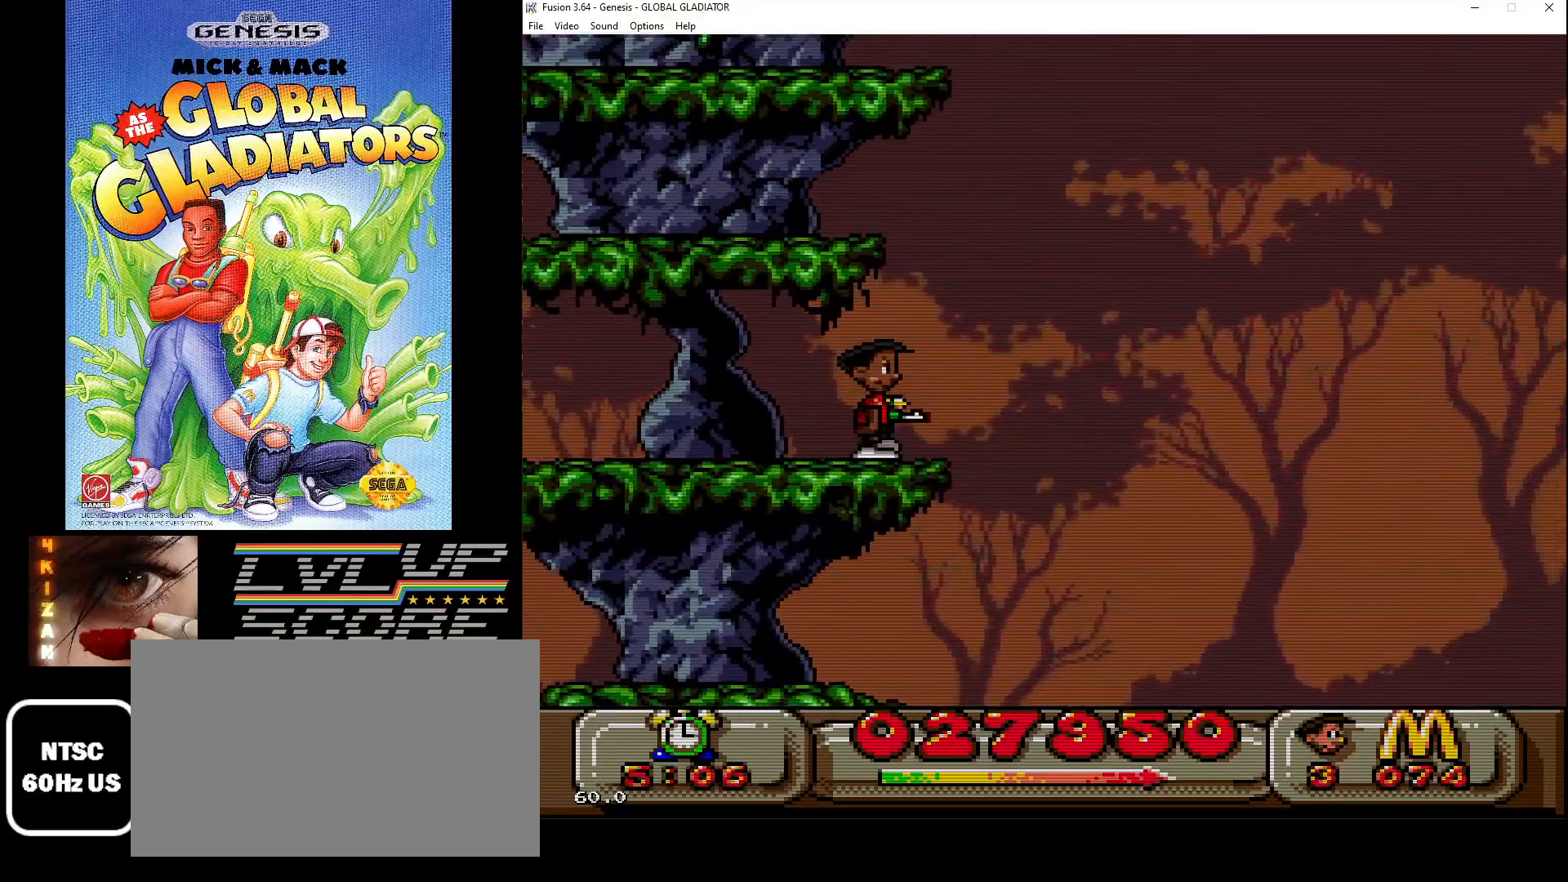
{"buttons": ["DPAD_RIGHT"], "events": [[117, "DPAD_RIGHT", "up"], [417, "DPAD_RIGHT", "down"]]}
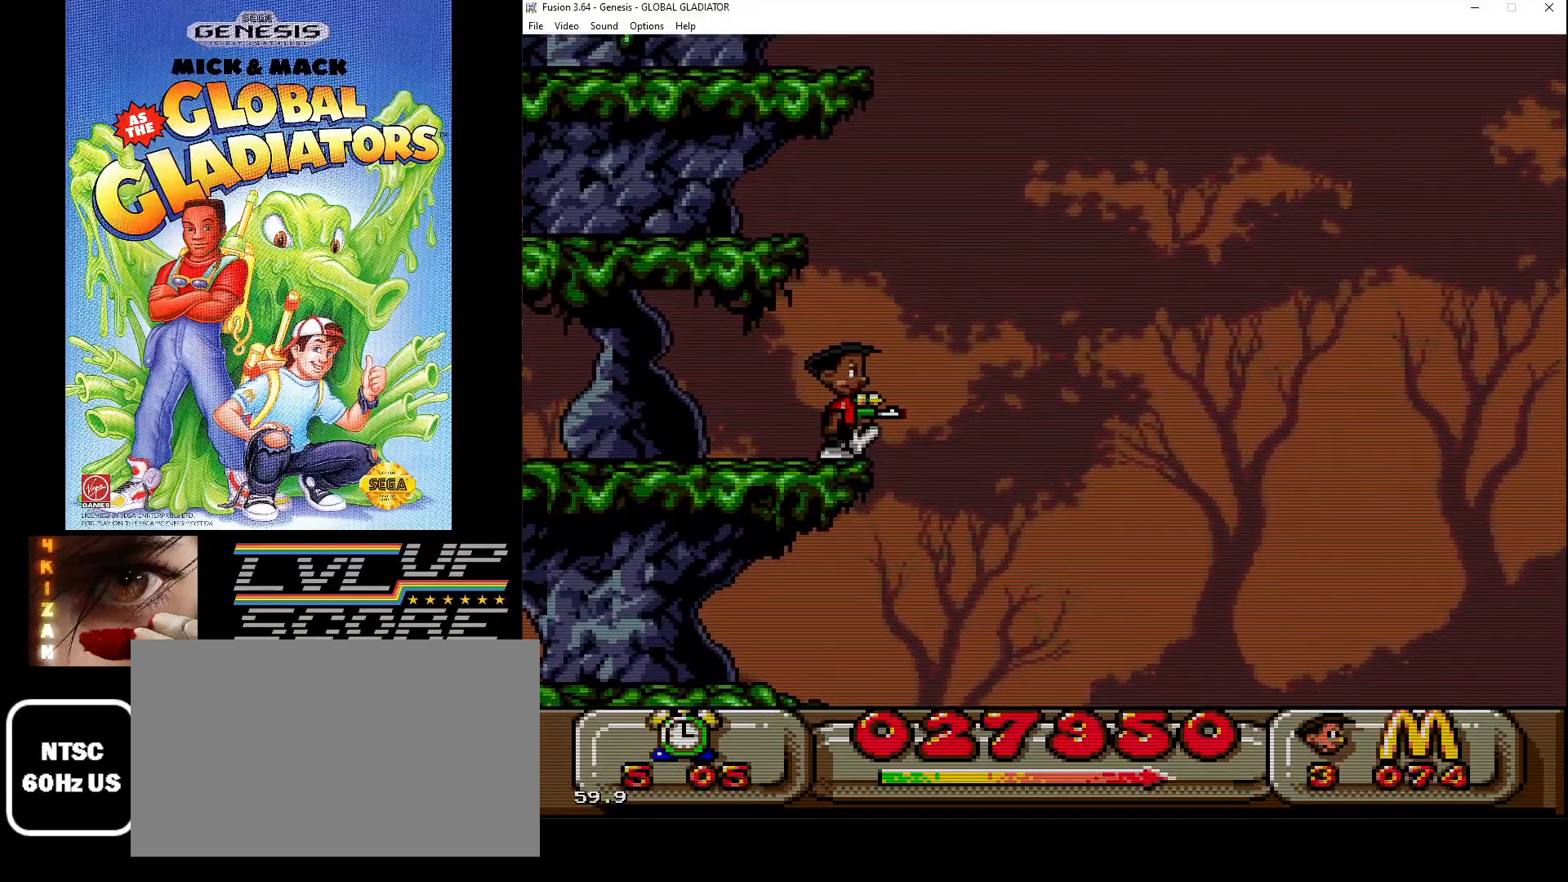
{"buttons": ["DPAD_RIGHT"], "events": [[67, "DPAD_RIGHT", "up"], [350, "DPAD_RIGHT", "down"]]}
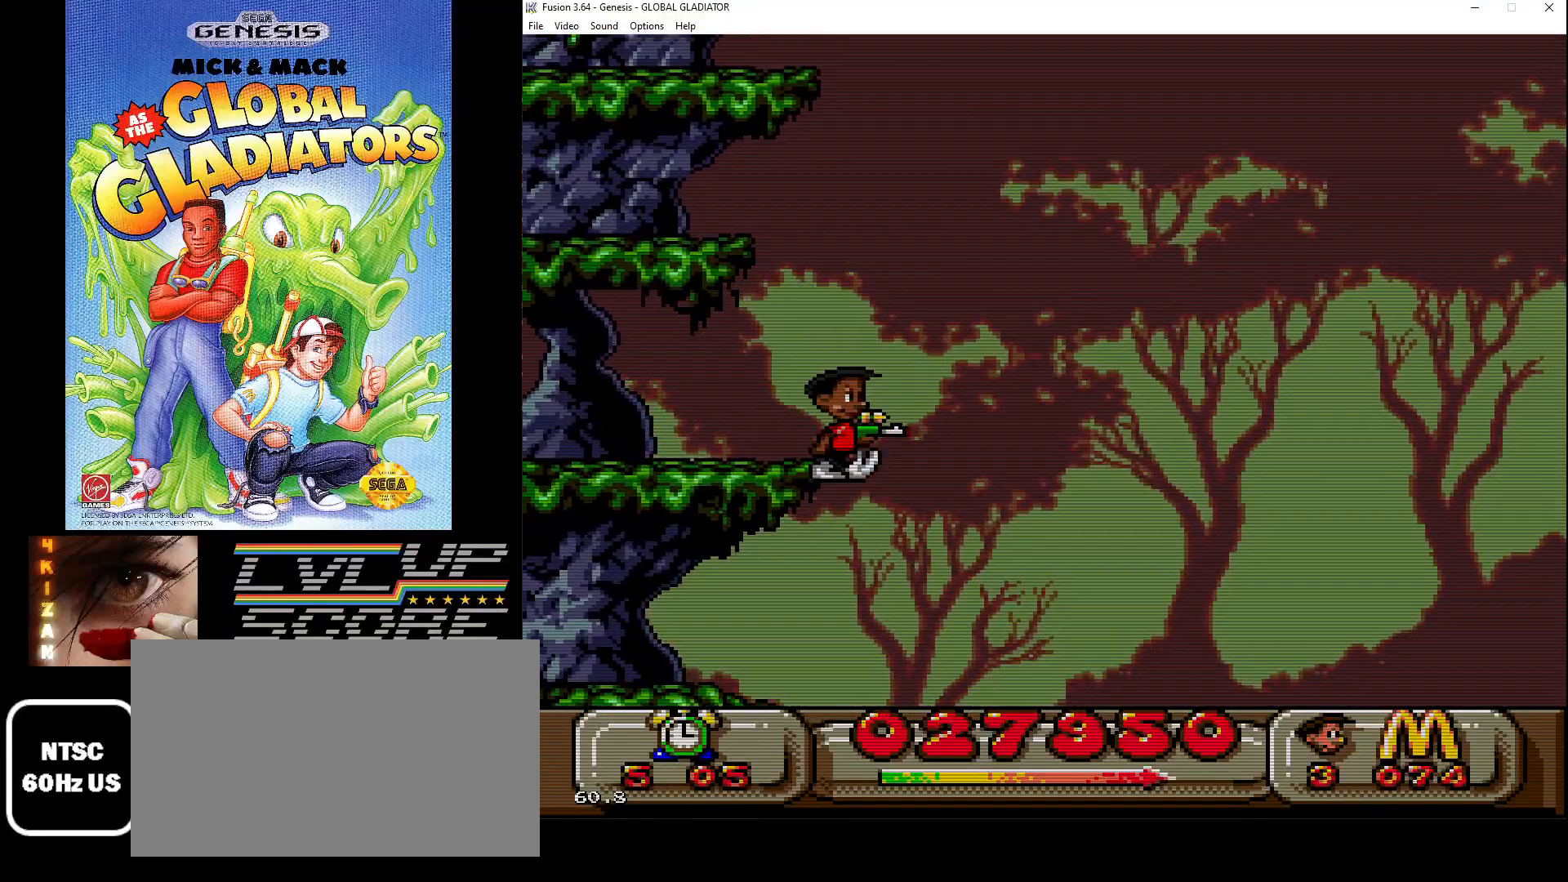
{"buttons": ["DPAD_RIGHT"], "events": [[17, "DPAD_RIGHT", "up"], [483, "DPAD_RIGHT", "down"]]}
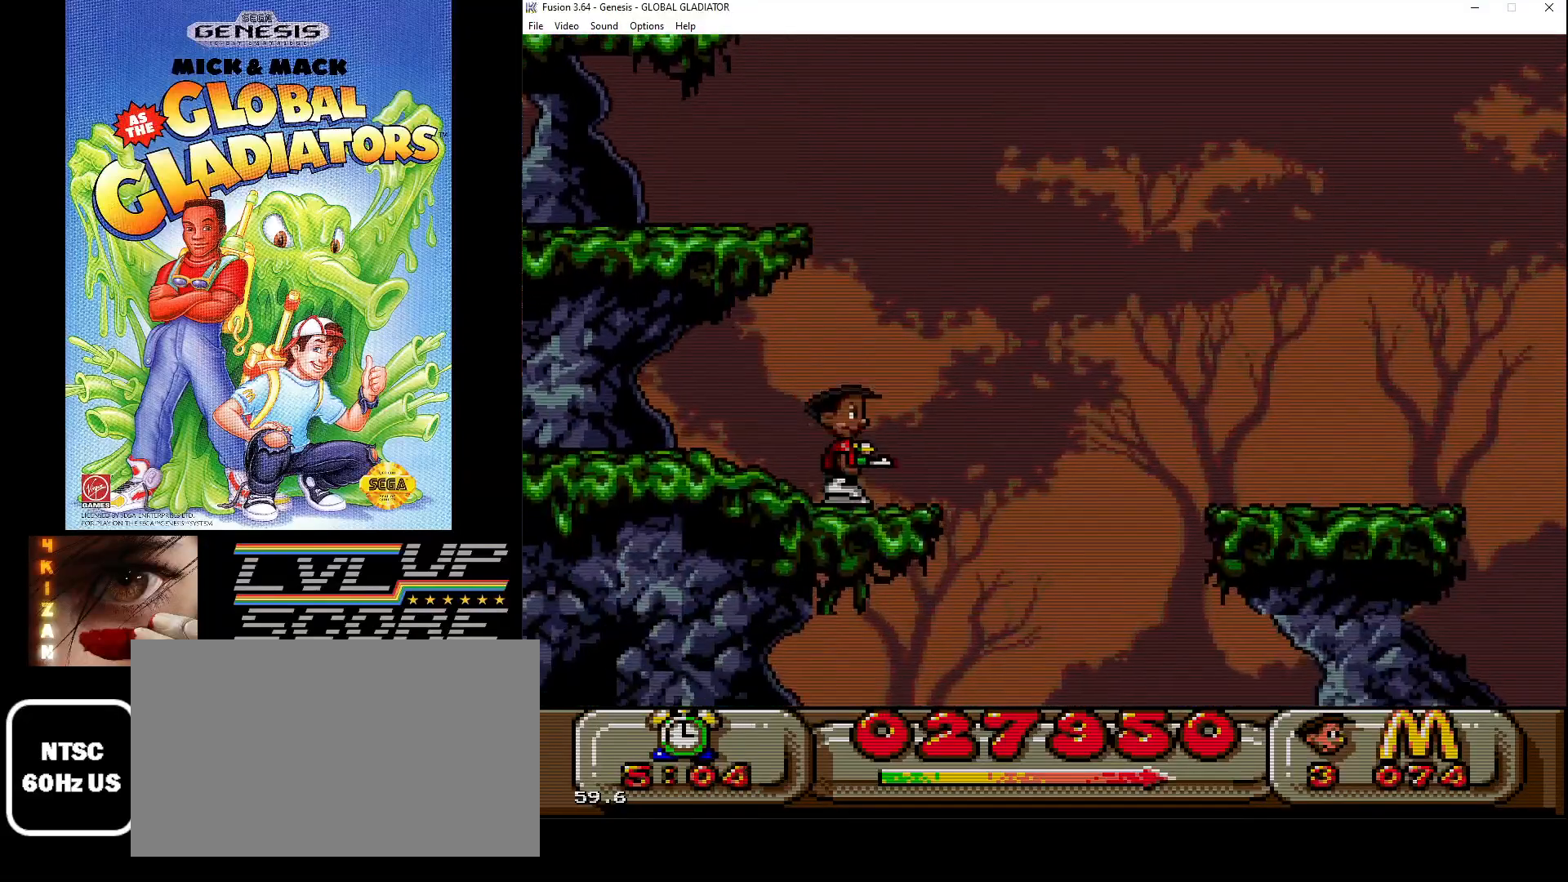
{"buttons": ["C", "DPAD_RIGHT"], "events": [[83, "C", "down"]]}
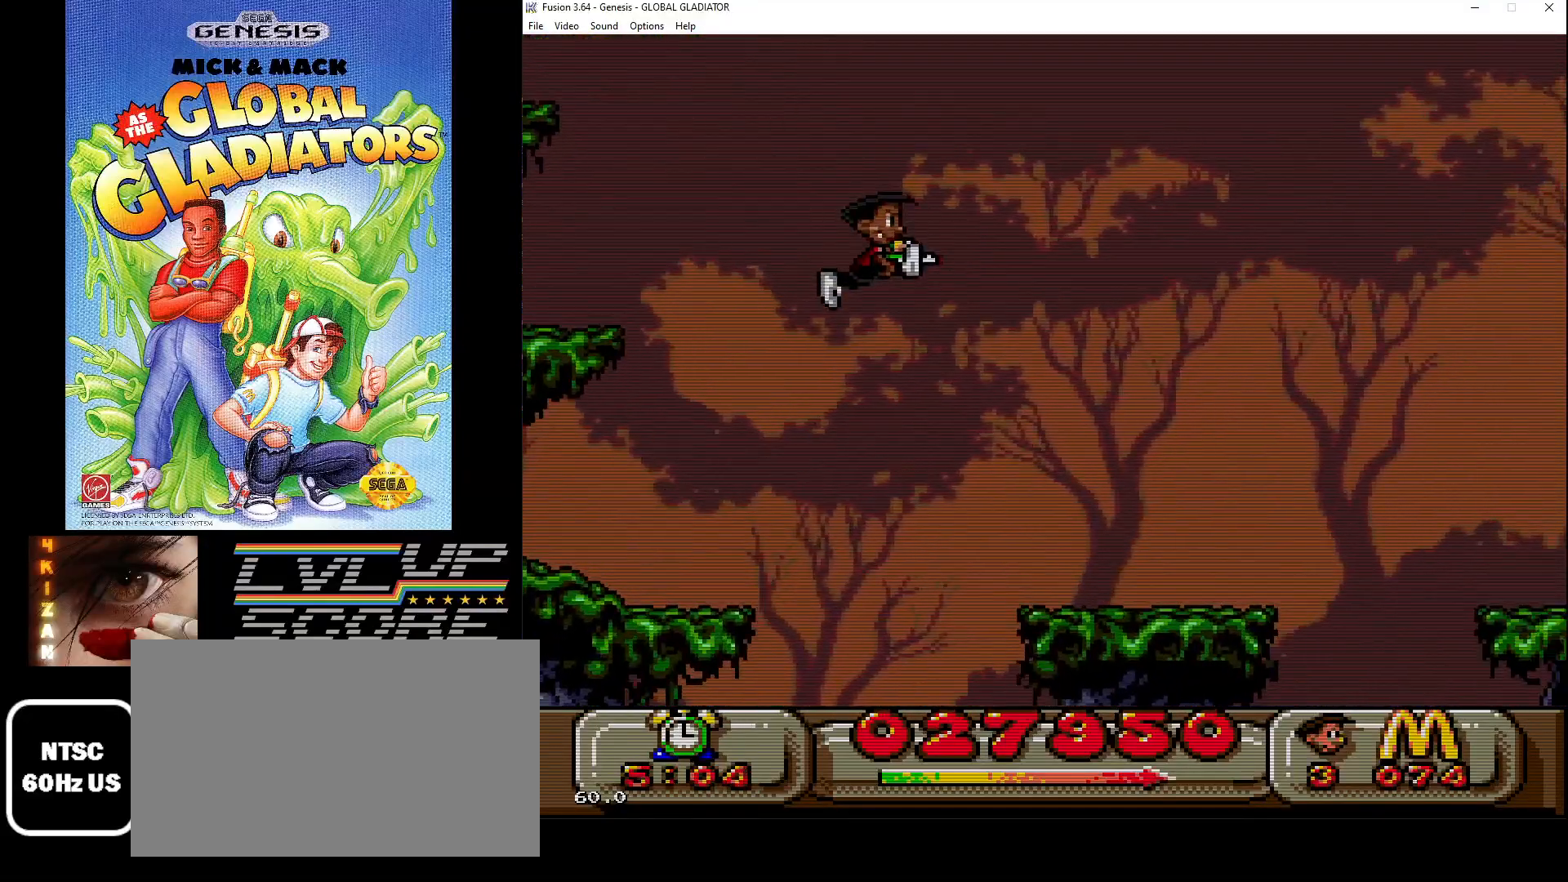
{"buttons": ["DPAD_RIGHT"], "events": [[267, "C", "up"]]}
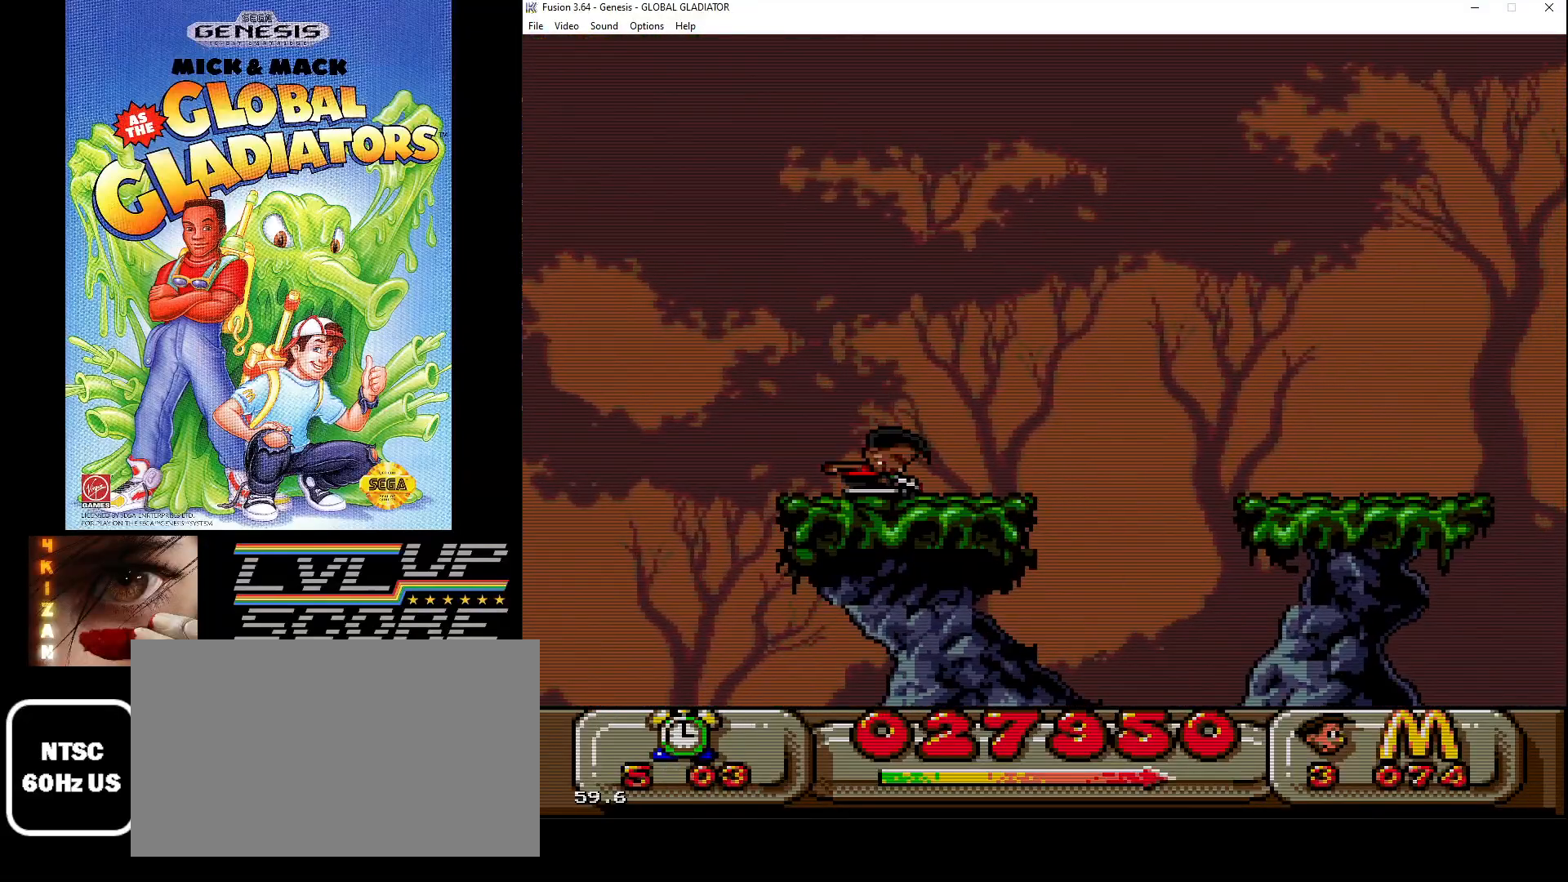
{"buttons": ["C", "DPAD_RIGHT"], "events": [[183, "C", "down"]]}
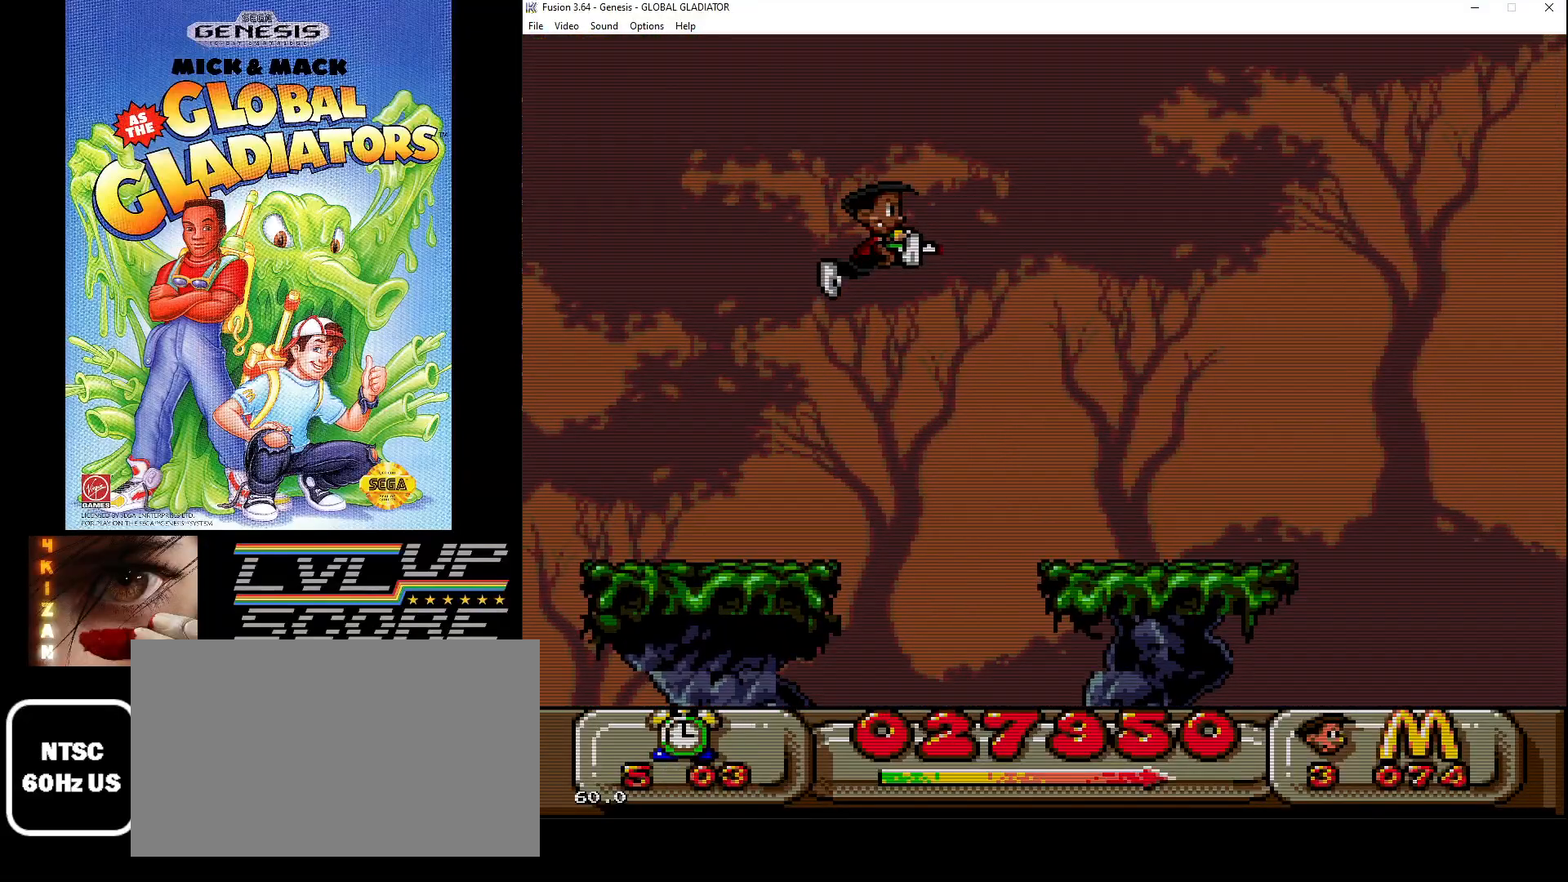
{"buttons": ["DPAD_RIGHT"], "events": [[167, "C", "up"]]}
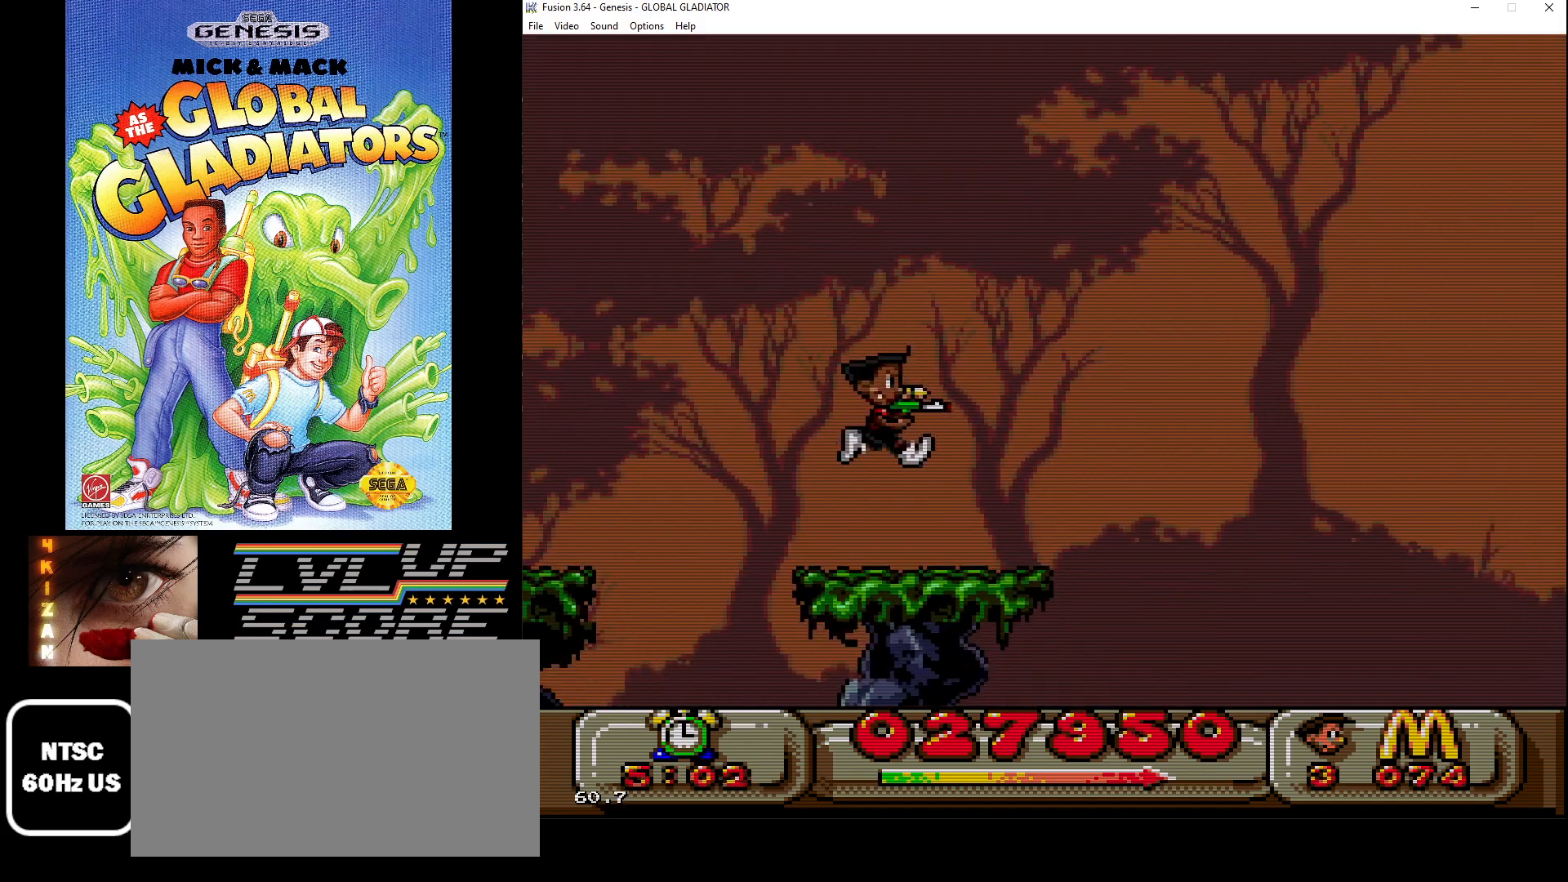
{"buttons": ["C", "DPAD_RIGHT"], "events": [[133, "DPAD_RIGHT", "up"], [250, "DPAD_RIGHT", "down"], [317, "C", "down"]]}
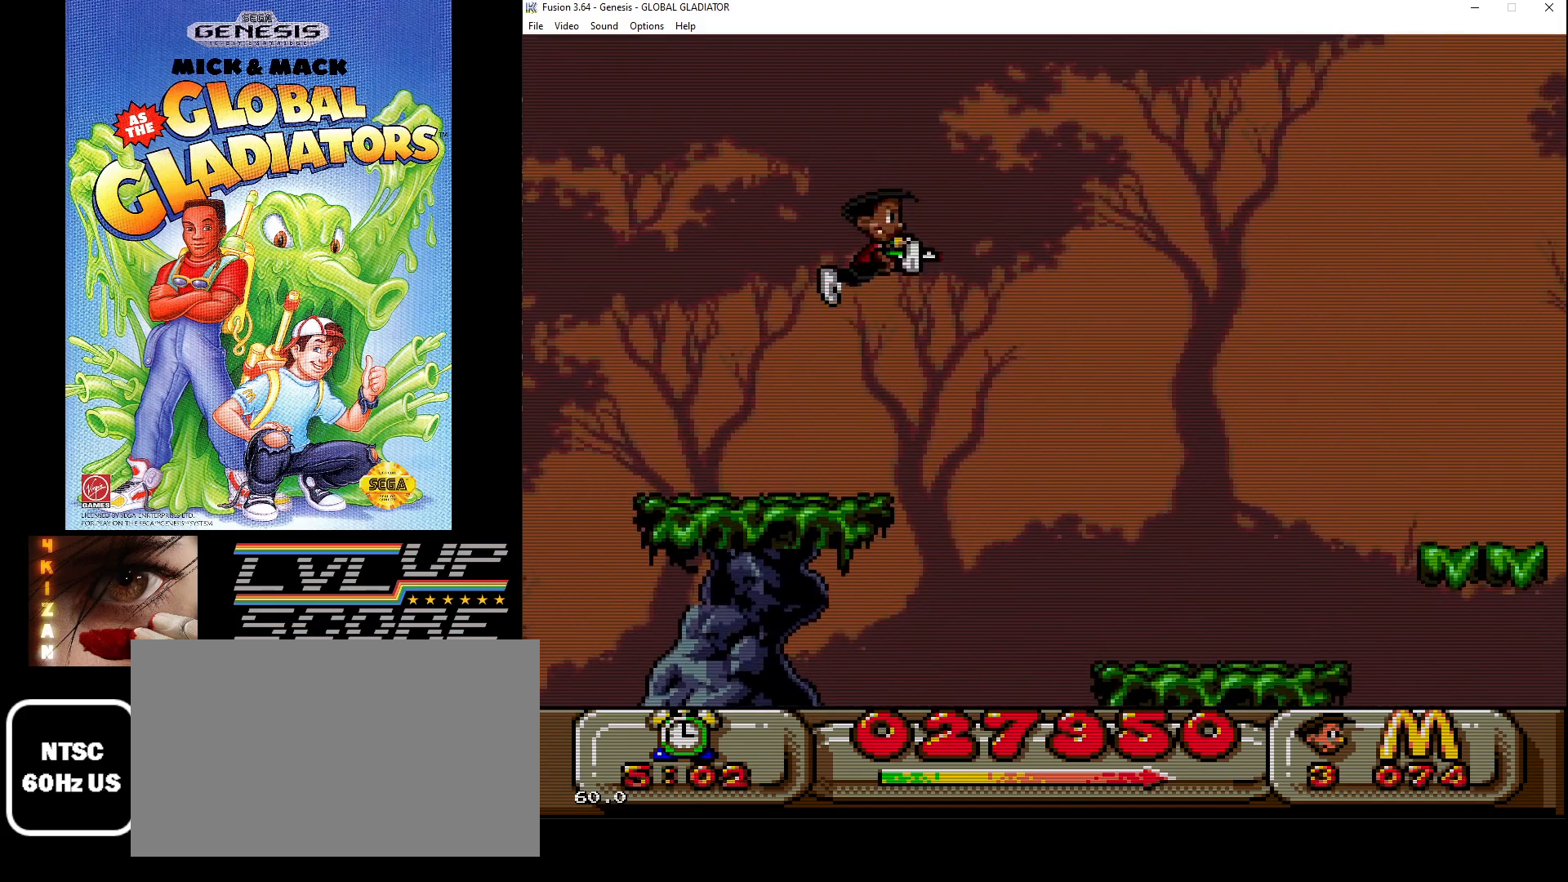
{"buttons": ["DPAD_RIGHT"], "events": [[117, "C", "up"]]}
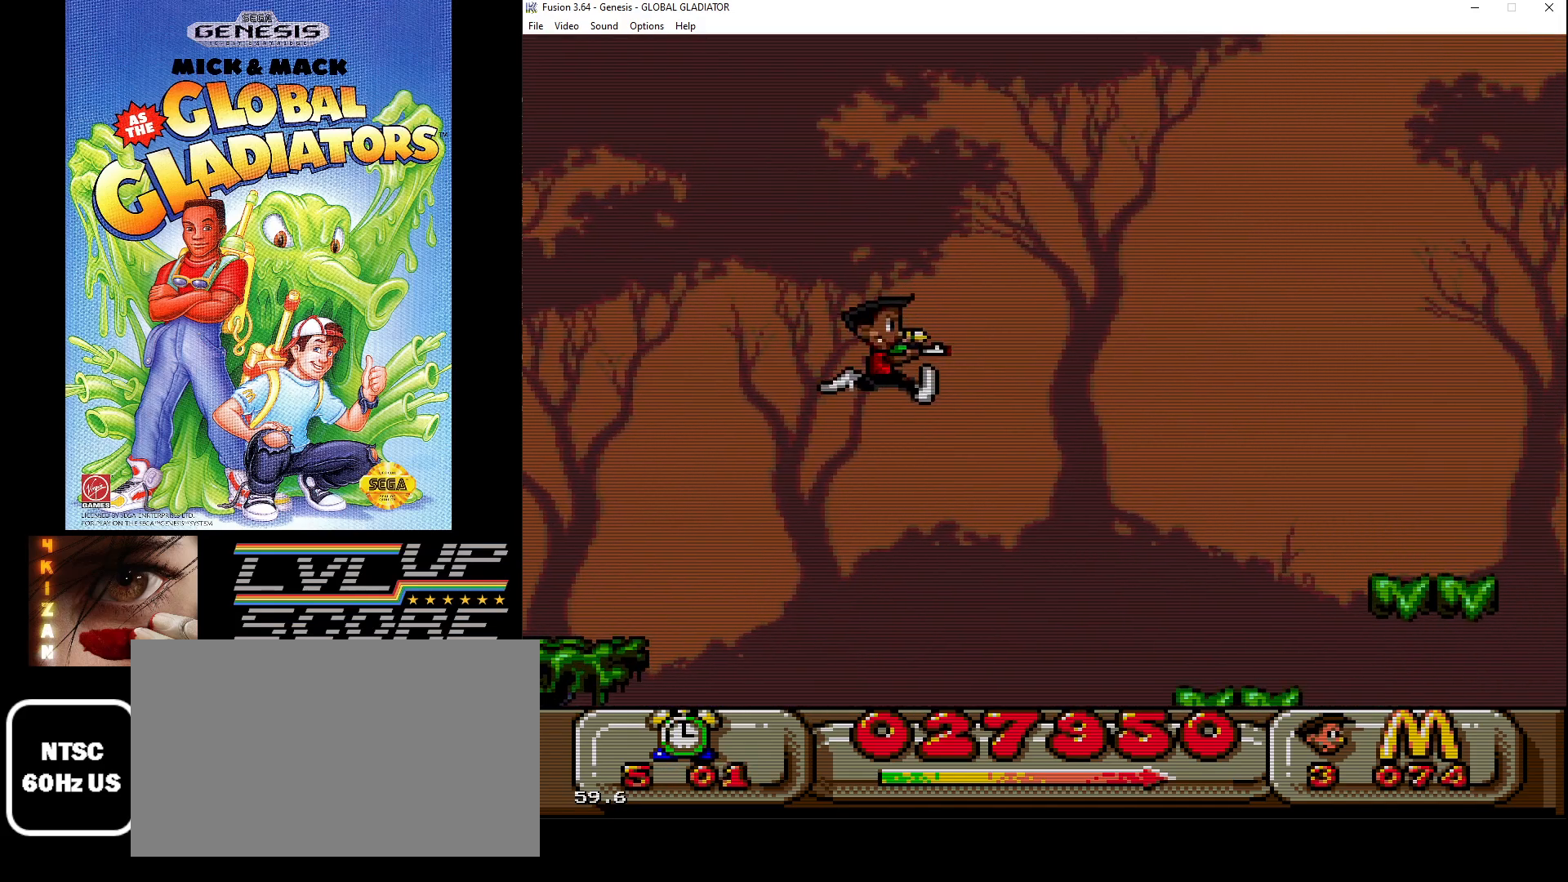
{"buttons": ["DPAD_DOWN"], "events": [[250, "DPAD_RIGHT", "up"], [383, "DPAD_DOWN", "down"]]}
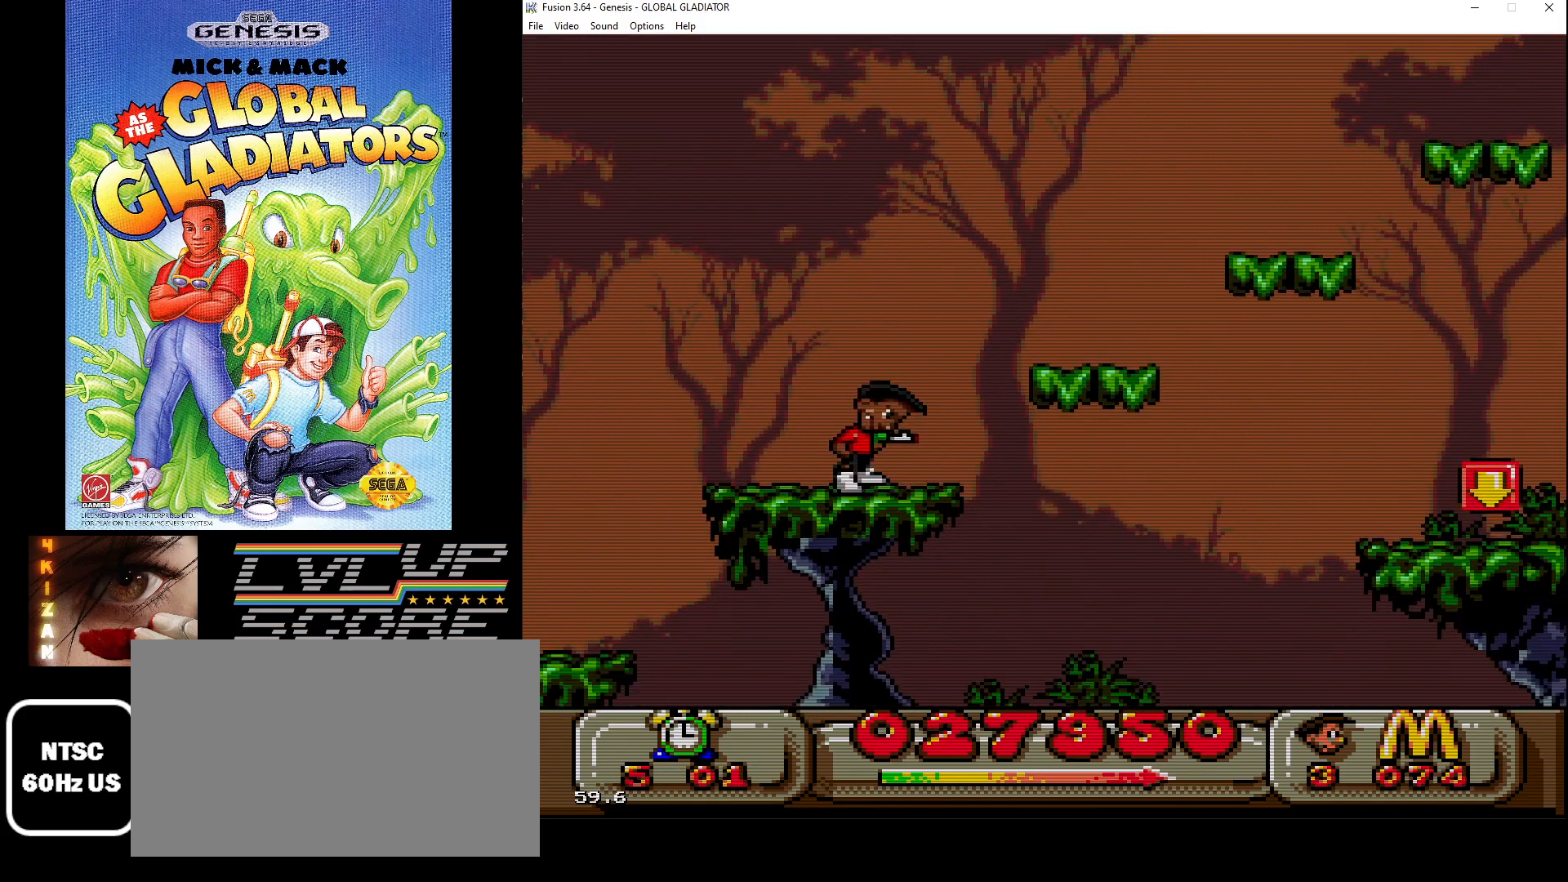
{"buttons": ["DPAD_DOWN"], "events": []}
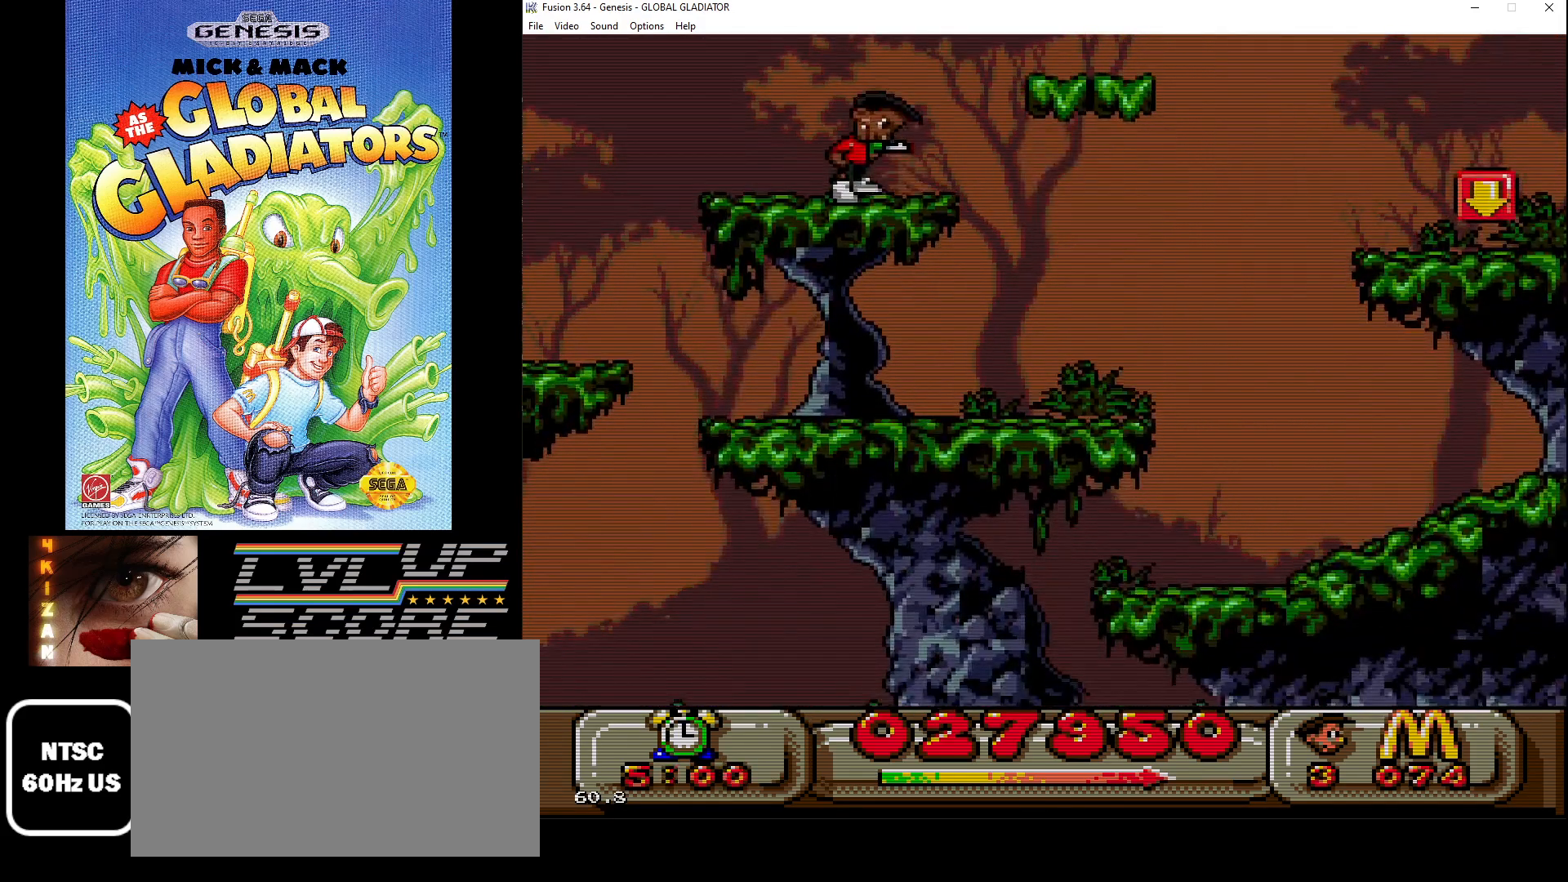
{"buttons": [], "events": [[117, "DPAD_DOWN", "up"]]}
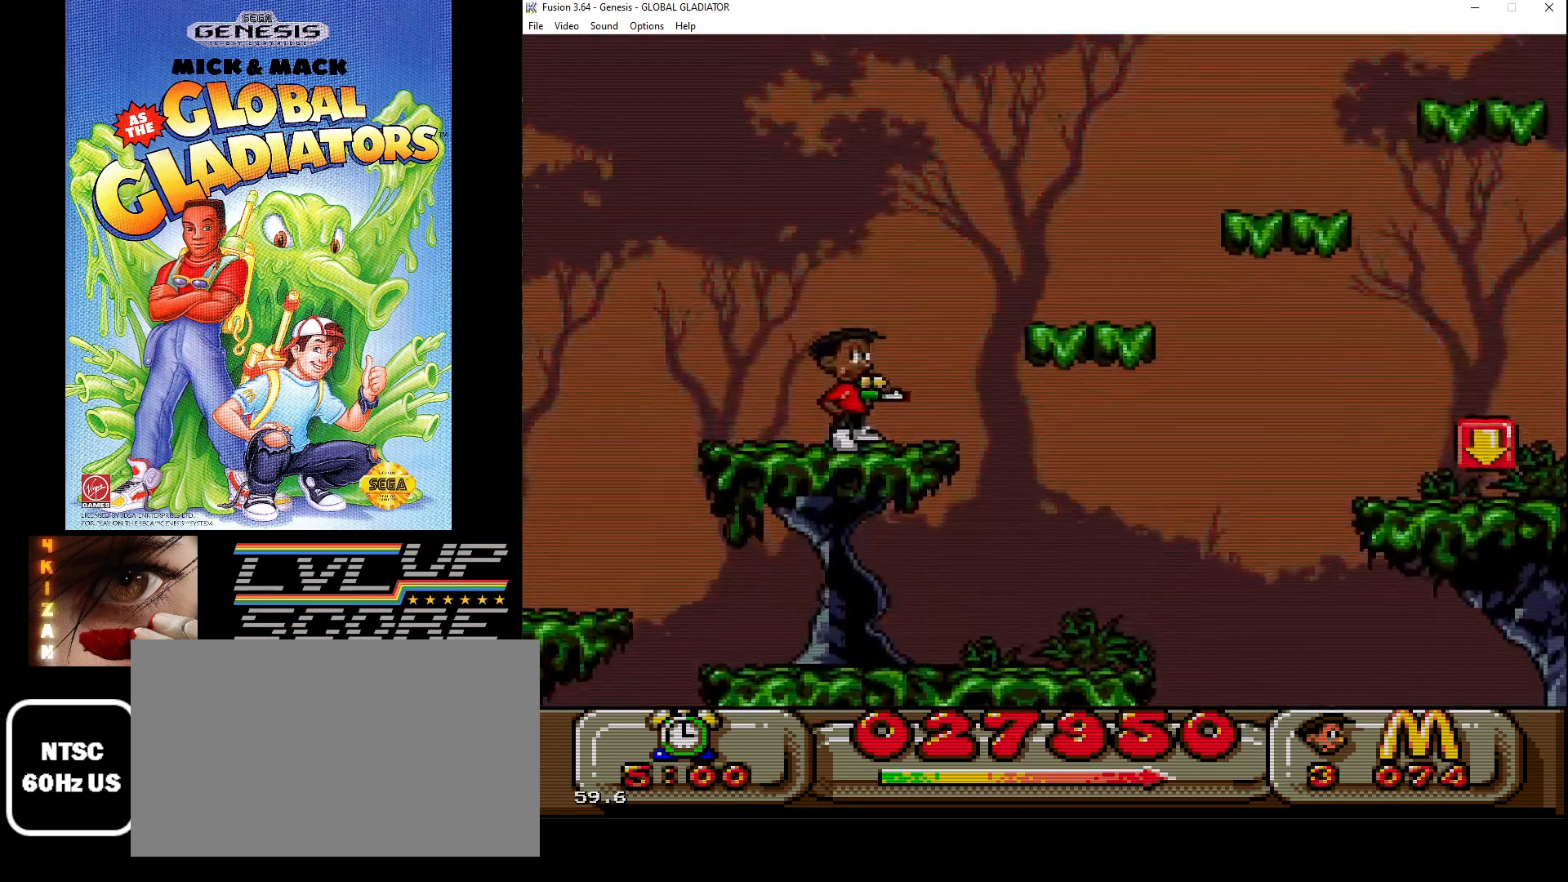
{"buttons": ["DPAD_RIGHT"], "events": [[17, "DPAD_RIGHT", "down"], [33, "C", "down"], [483, "C", "up"]]}
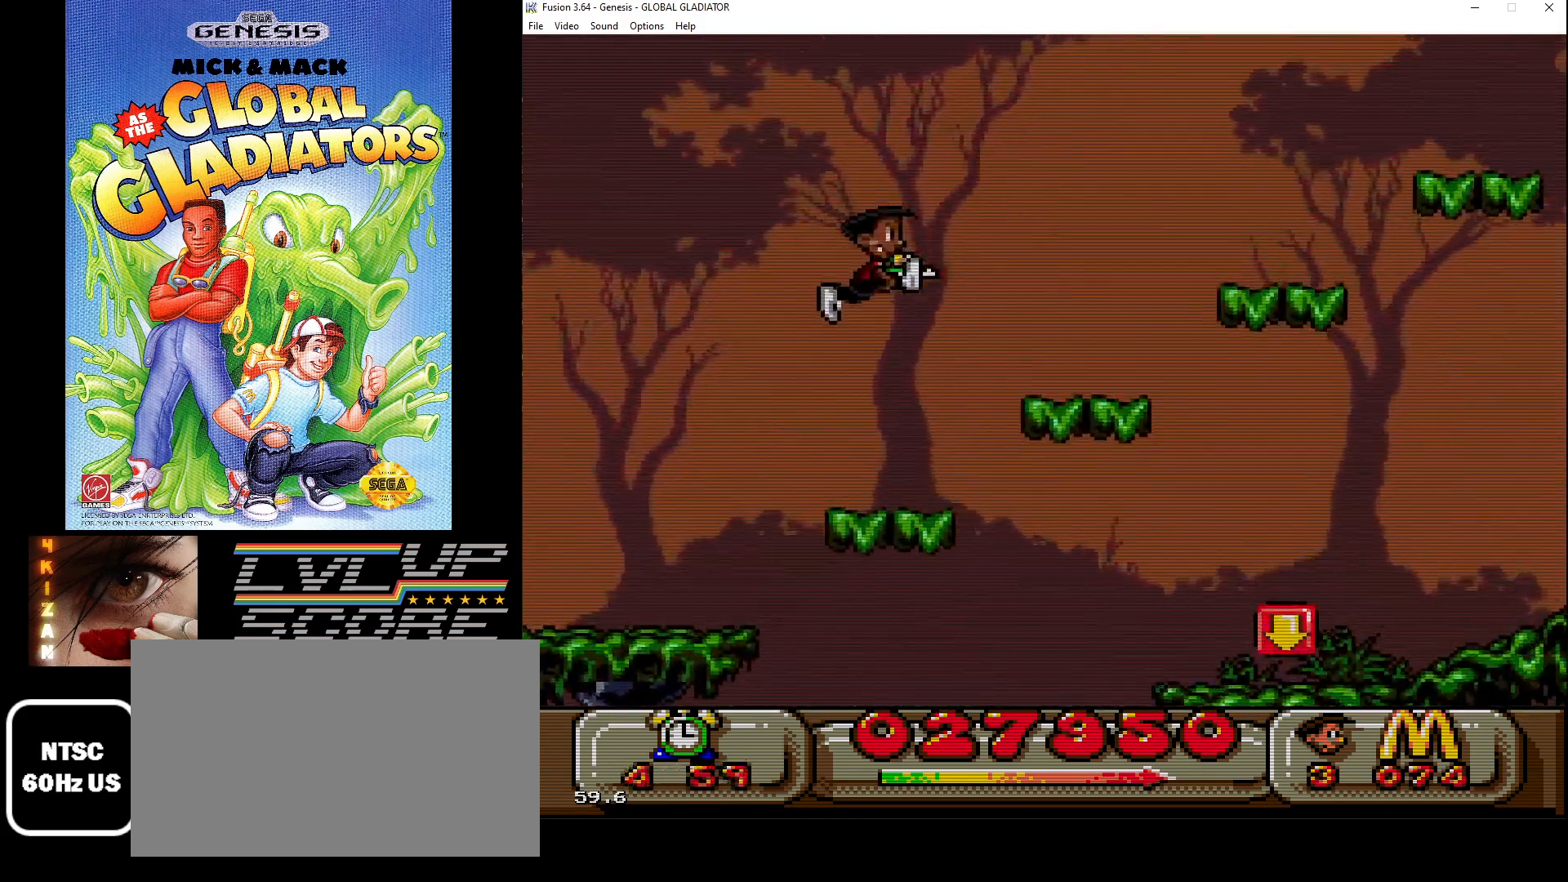
{"buttons": ["C"], "events": [[33, "DPAD_RIGHT", "up"], [467, "C", "down"]]}
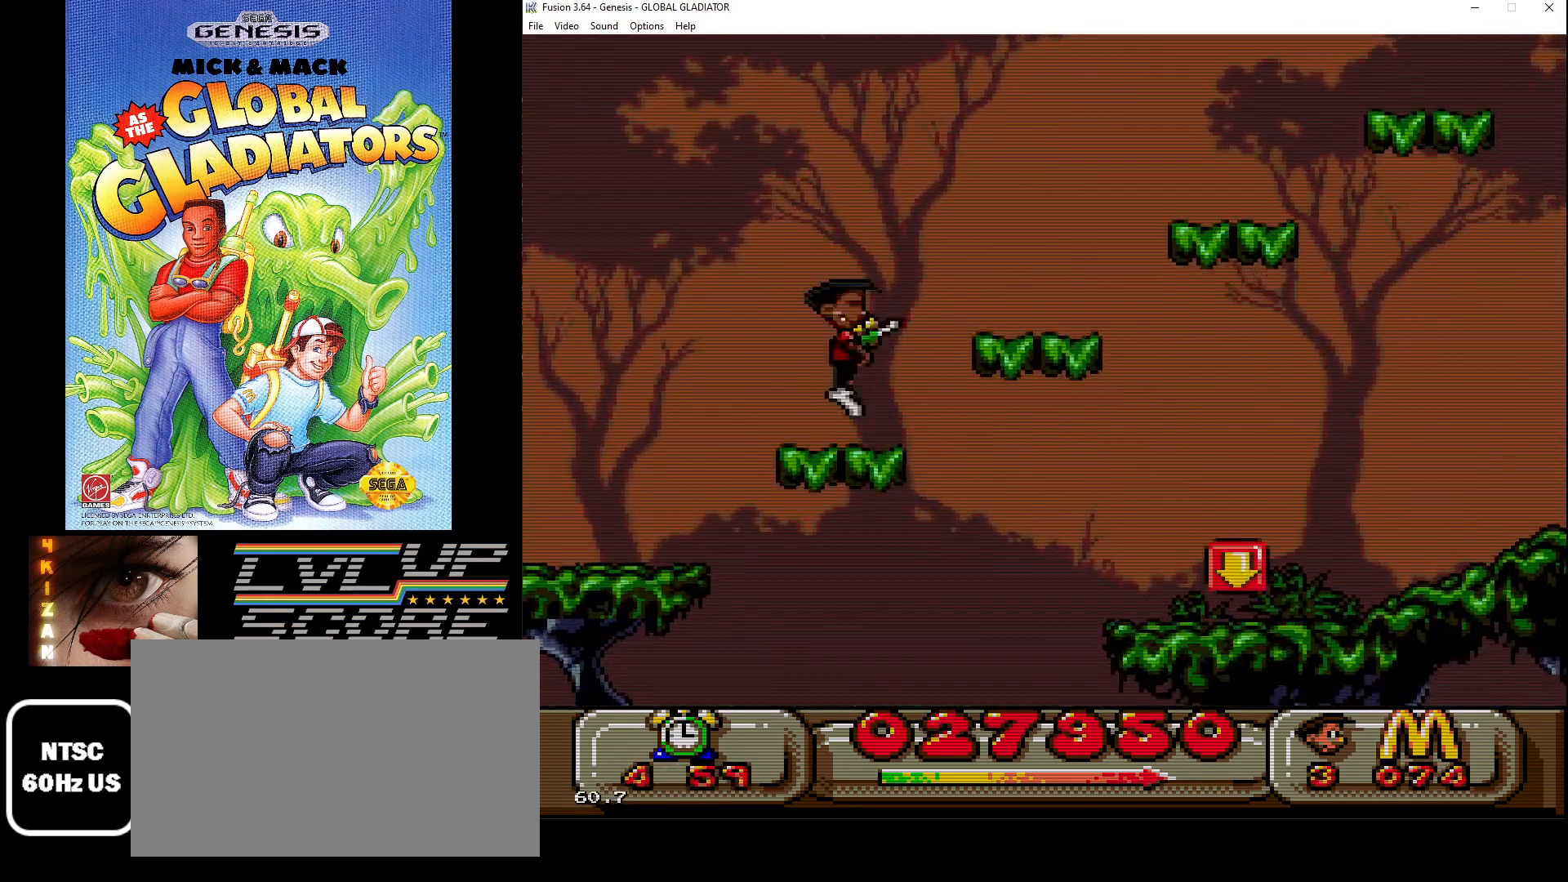
{"buttons": [], "events": [[83, "DPAD_RIGHT", "down"], [267, "C", "up"], [500, "DPAD_RIGHT", "up"]]}
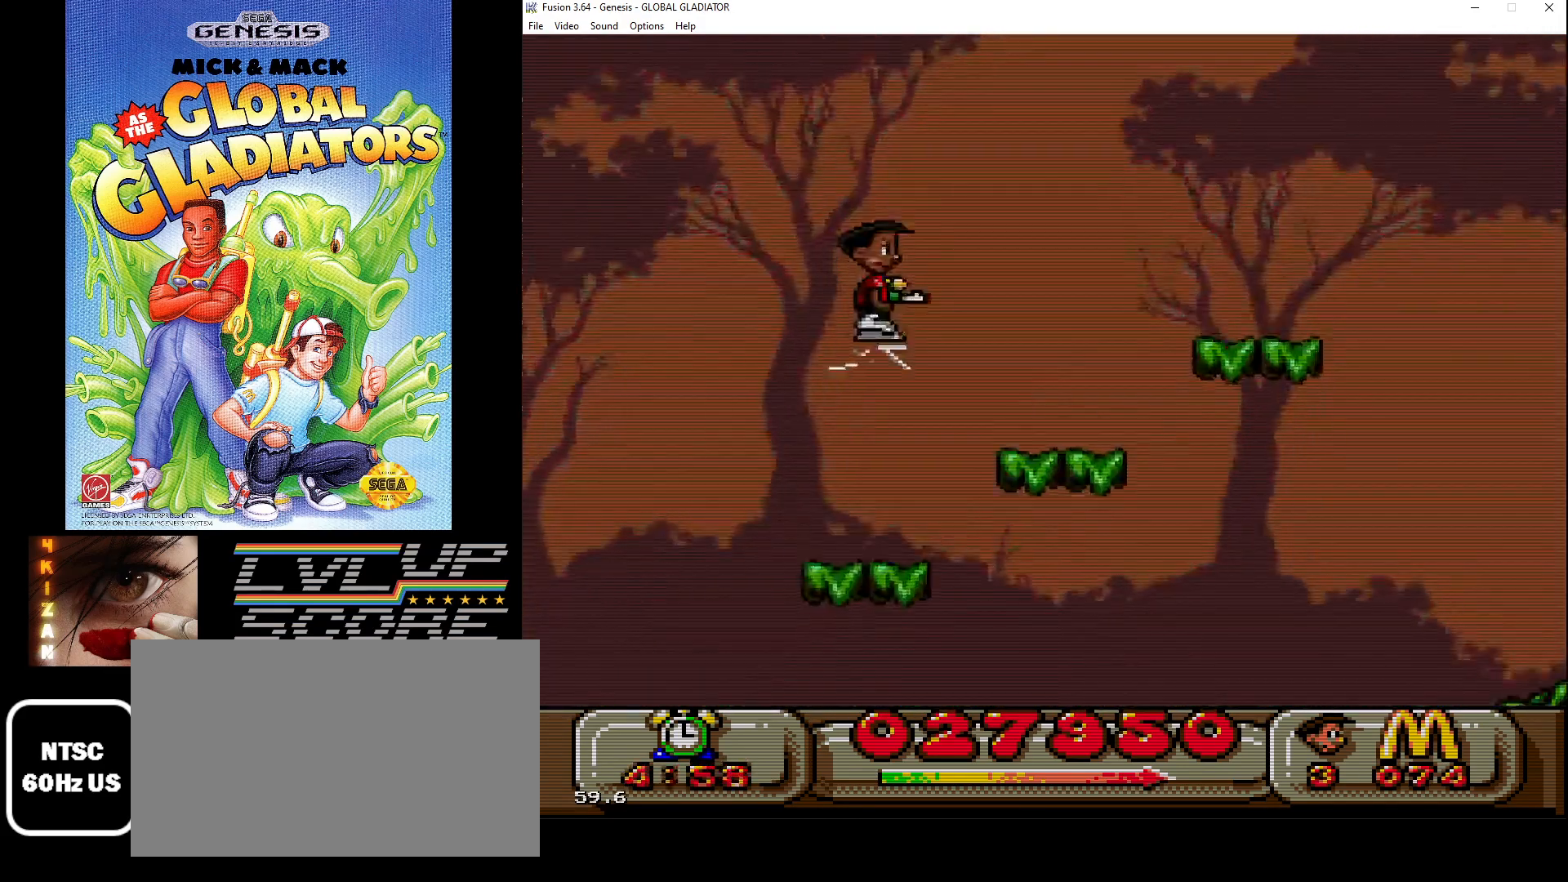
{"buttons": [], "events": []}
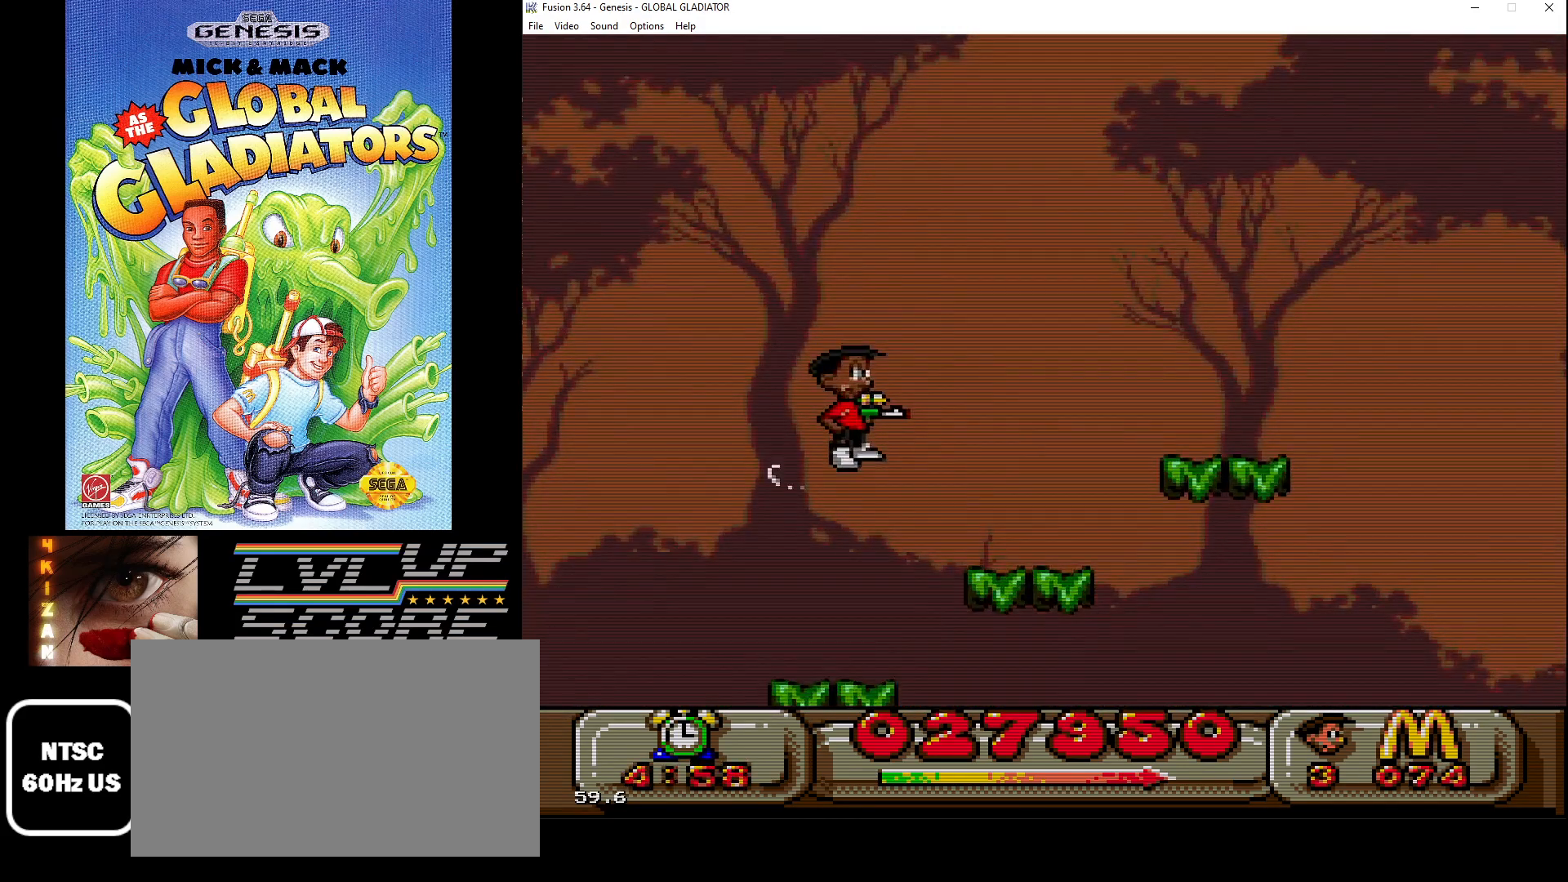
{"buttons": ["C"], "events": [[83, "C", "down"]]}
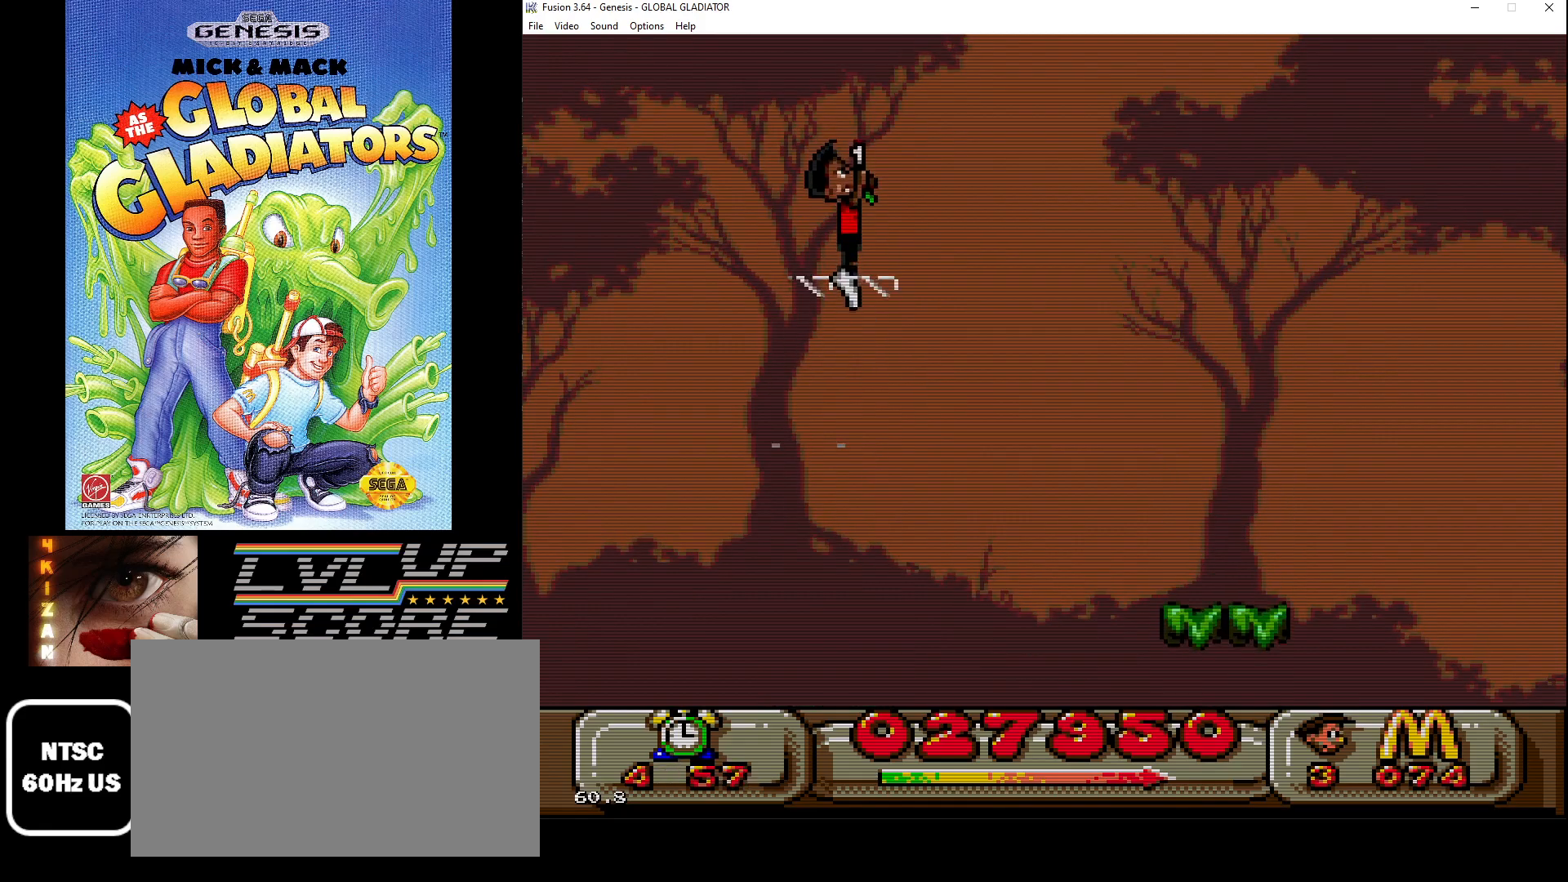
{"buttons": ["C"], "events": [[67, "C", "up"], [433, "C", "down"]]}
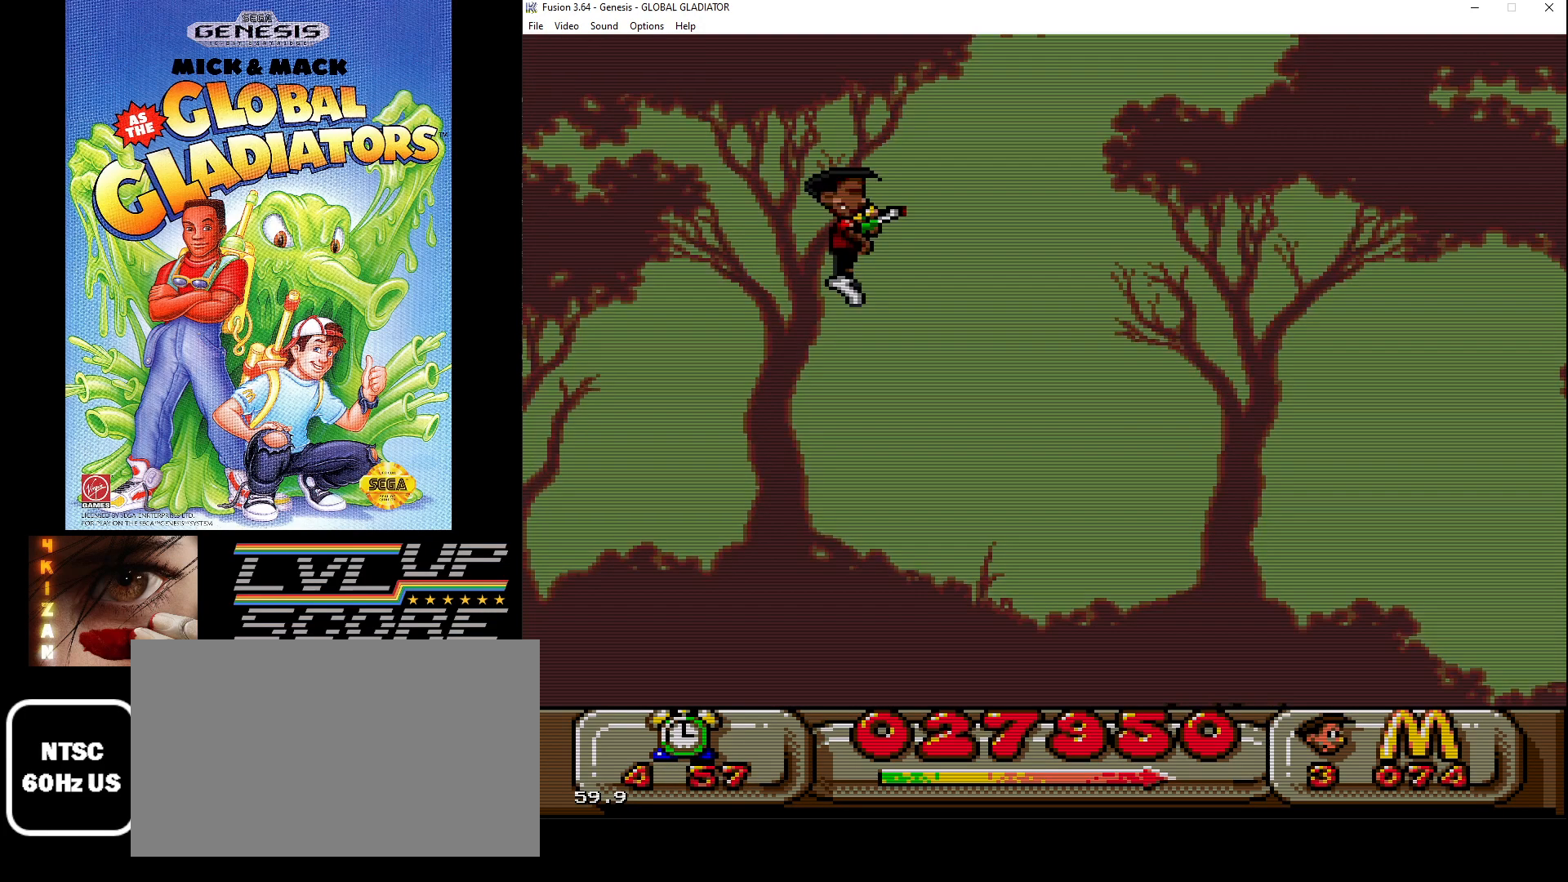
{"buttons": ["C"], "events": []}
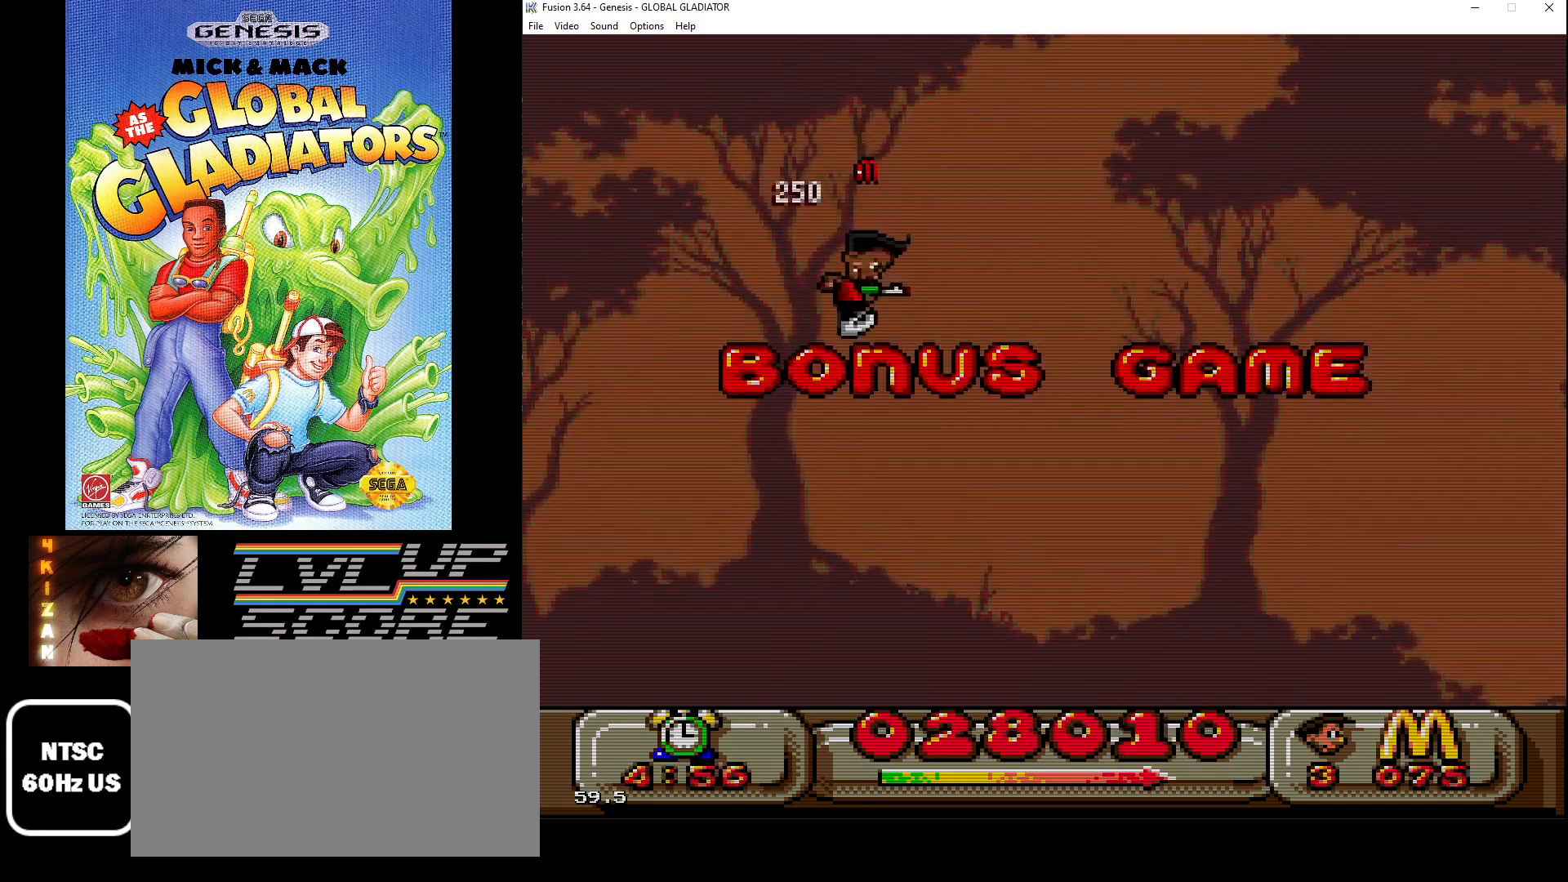
{"buttons": ["C"], "events": [[67, "C", "up"], [317, "C", "down"]]}
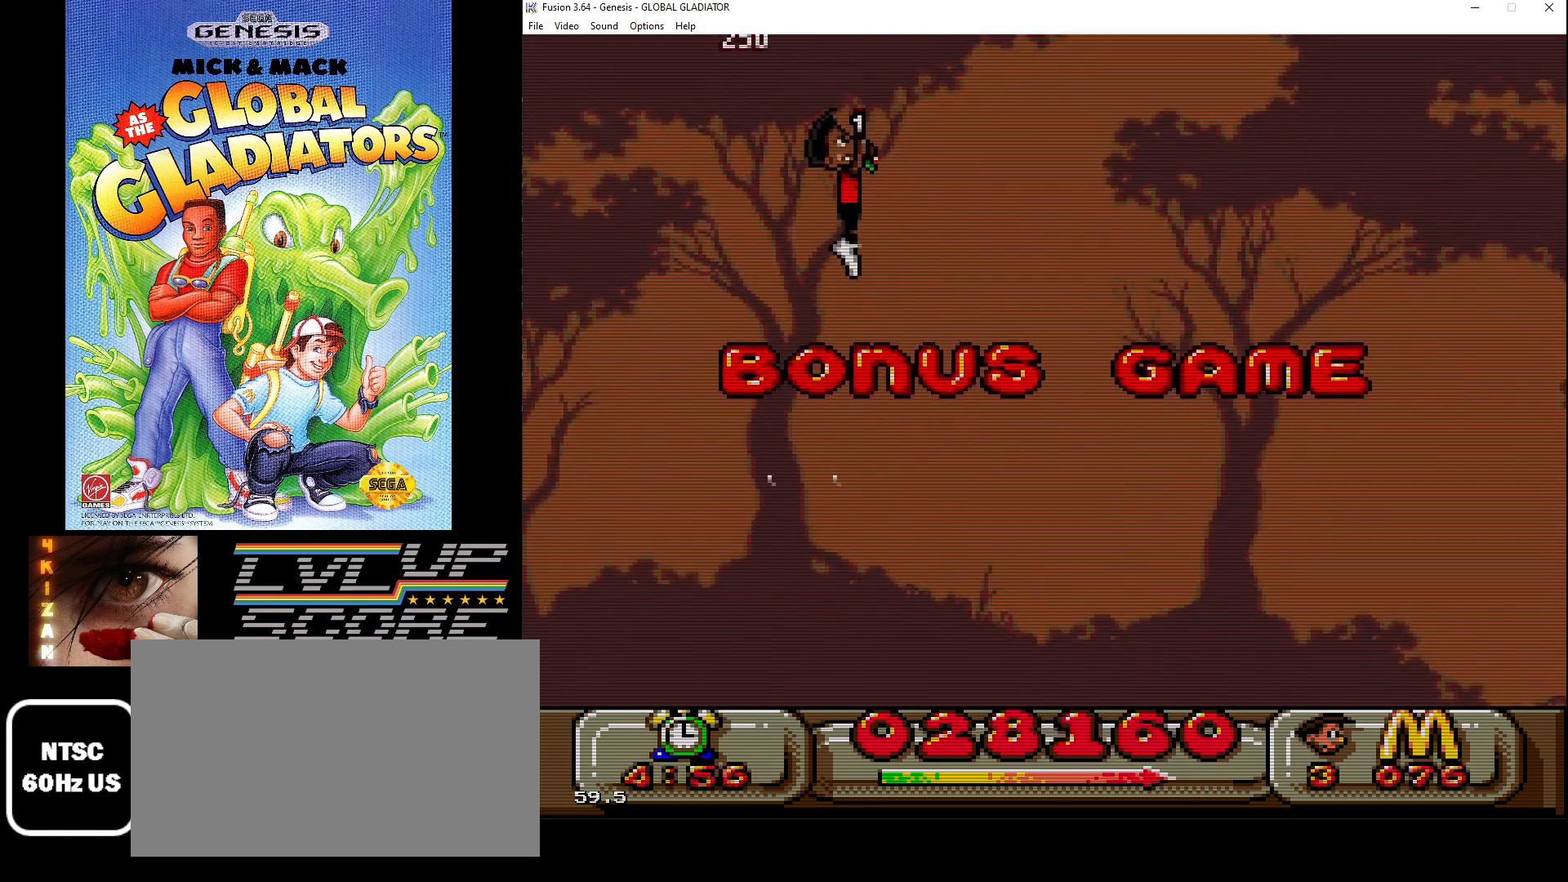
{"buttons": [], "events": [[500, "C", "up"]]}
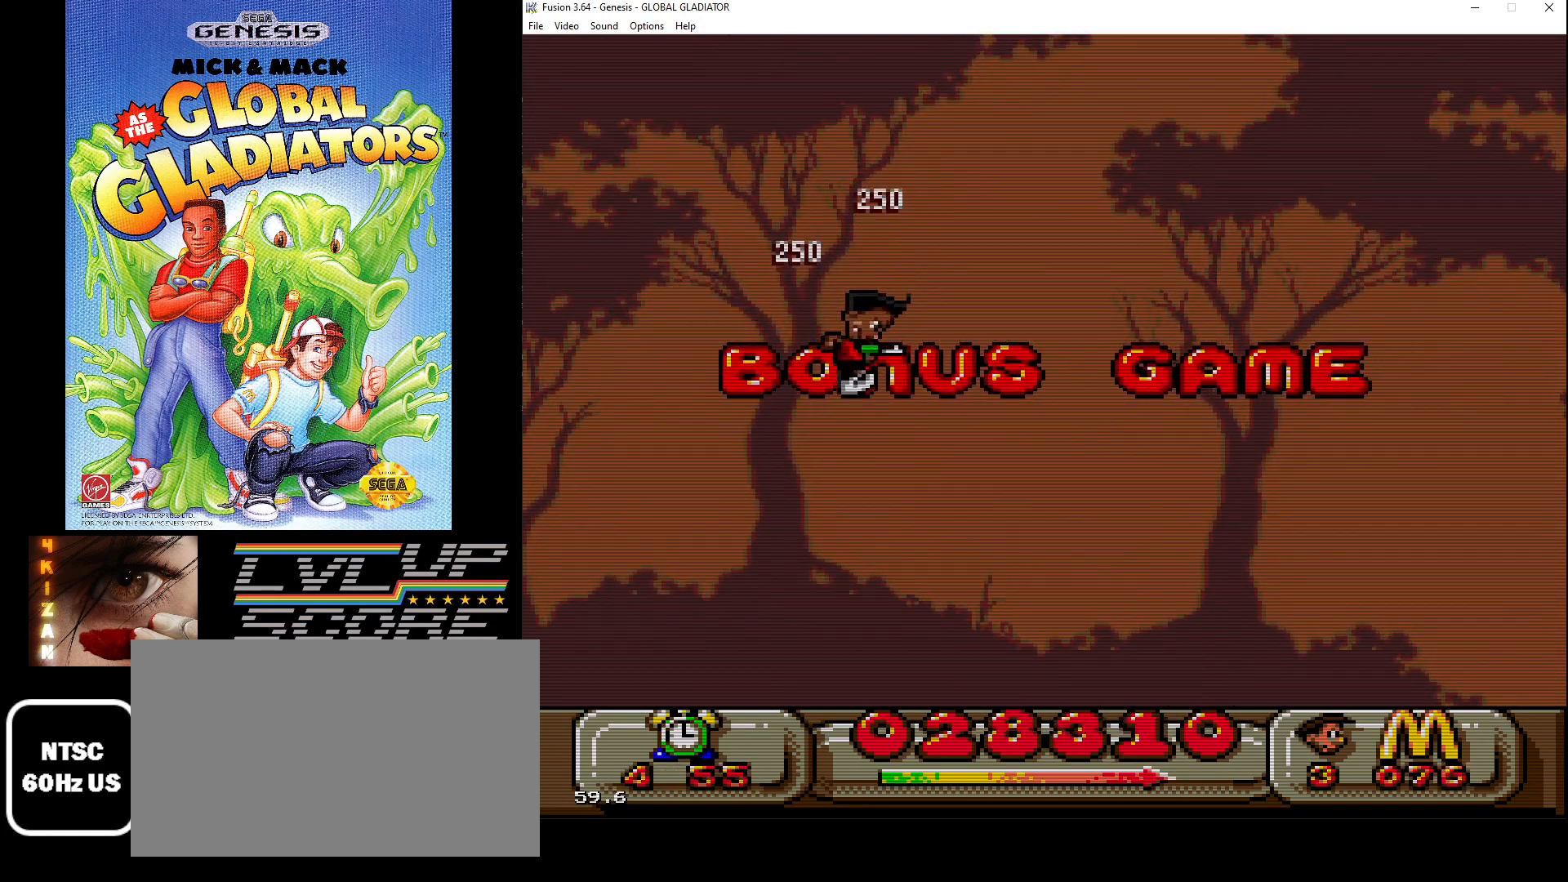
{"buttons": ["C"], "events": [[200, "C", "down"]]}
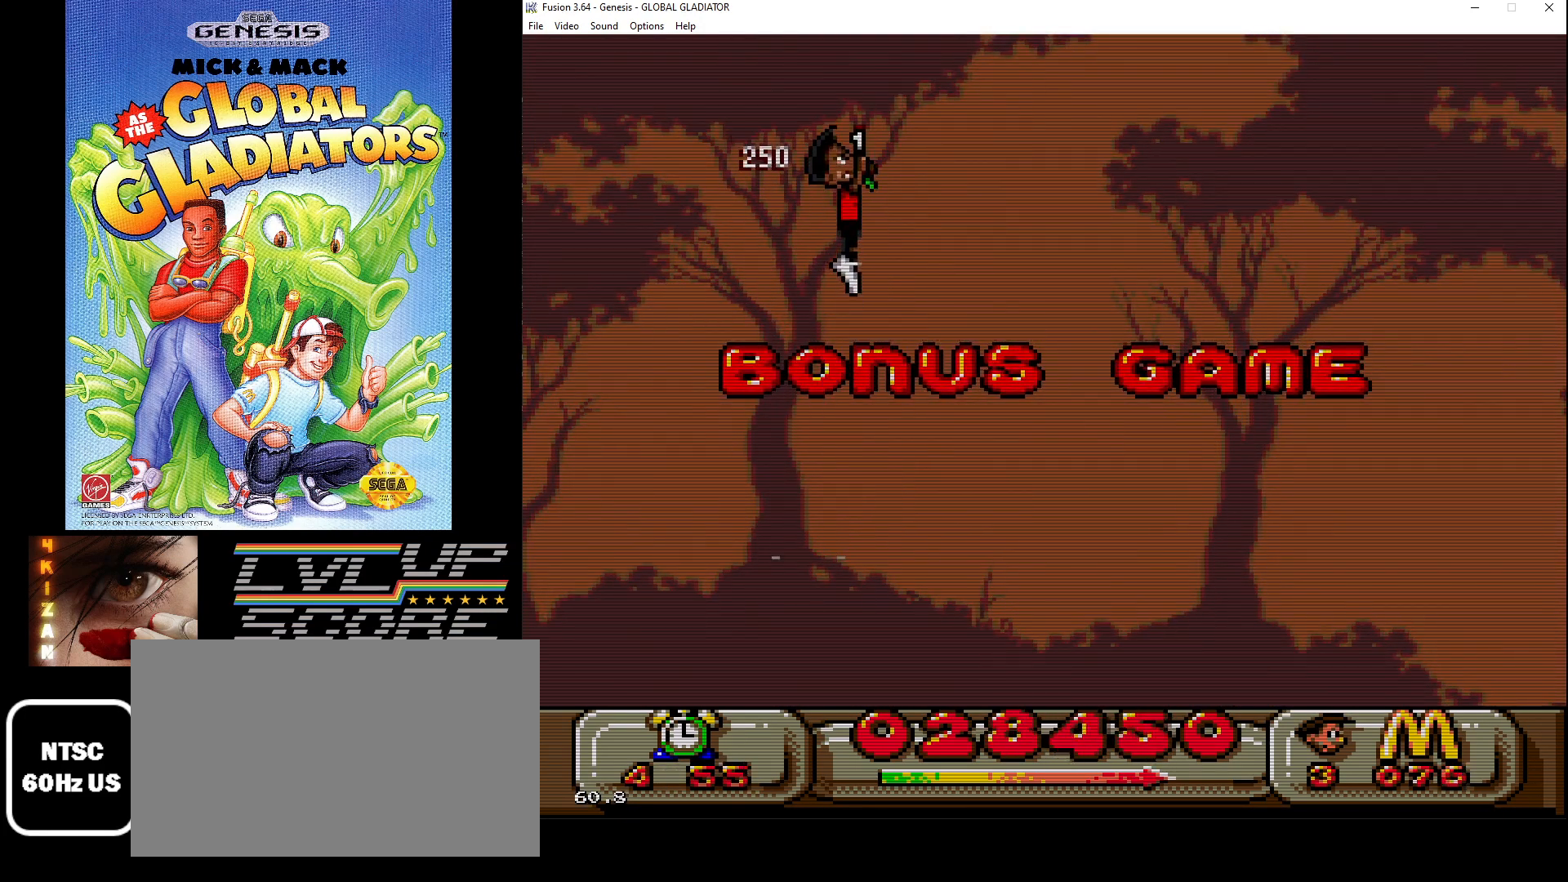
{"buttons": ["DPAD_RIGHT"], "events": [[417, "C", "up"], [500, "DPAD_RIGHT", "down"]]}
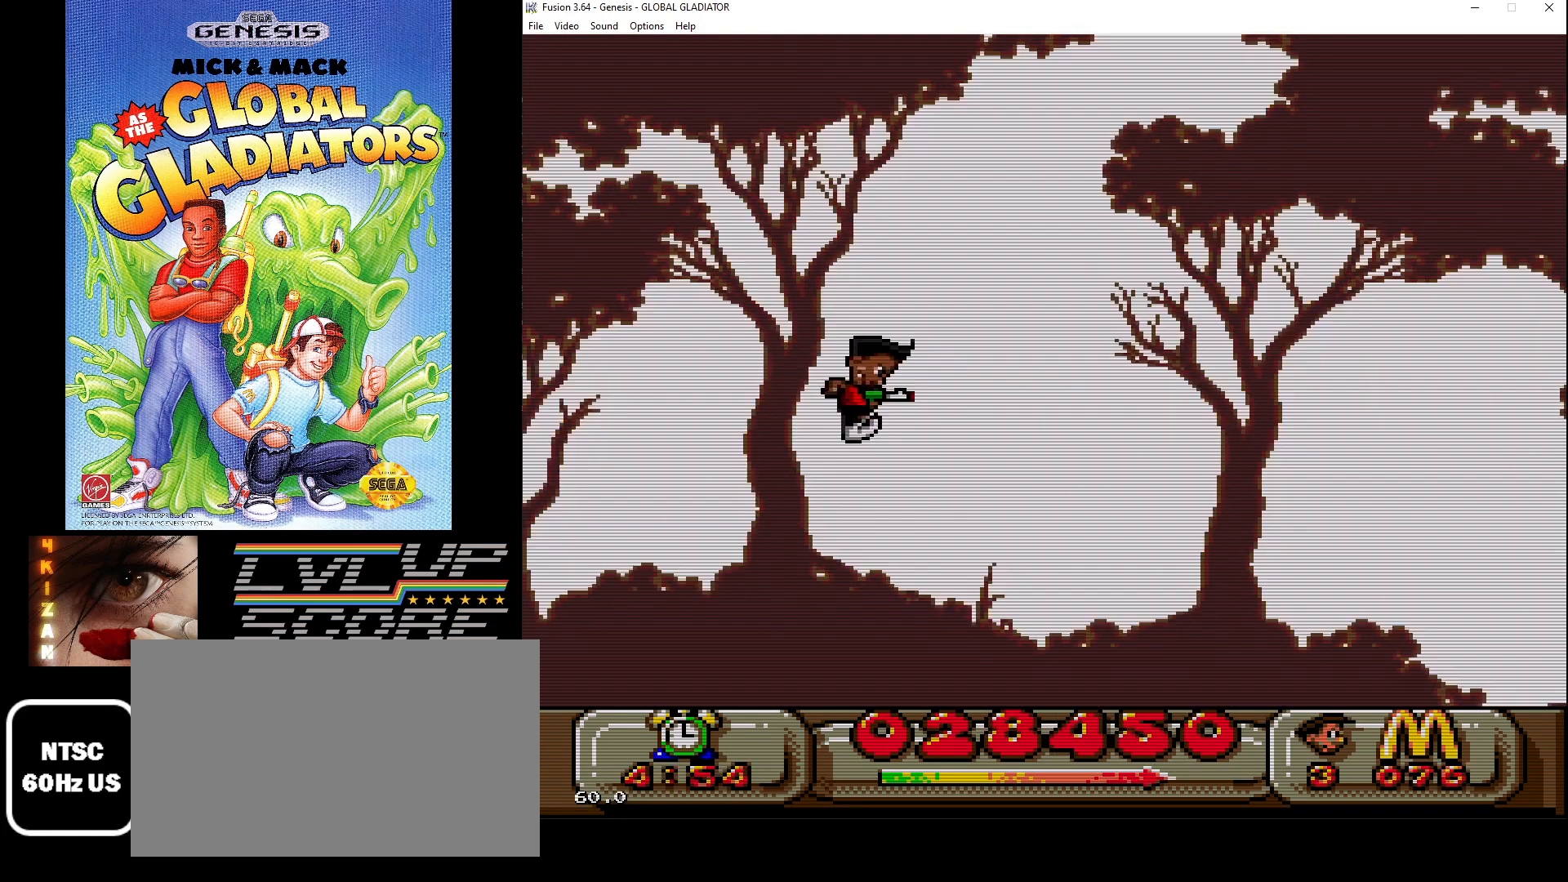
{"buttons": ["DPAD_RIGHT"], "events": []}